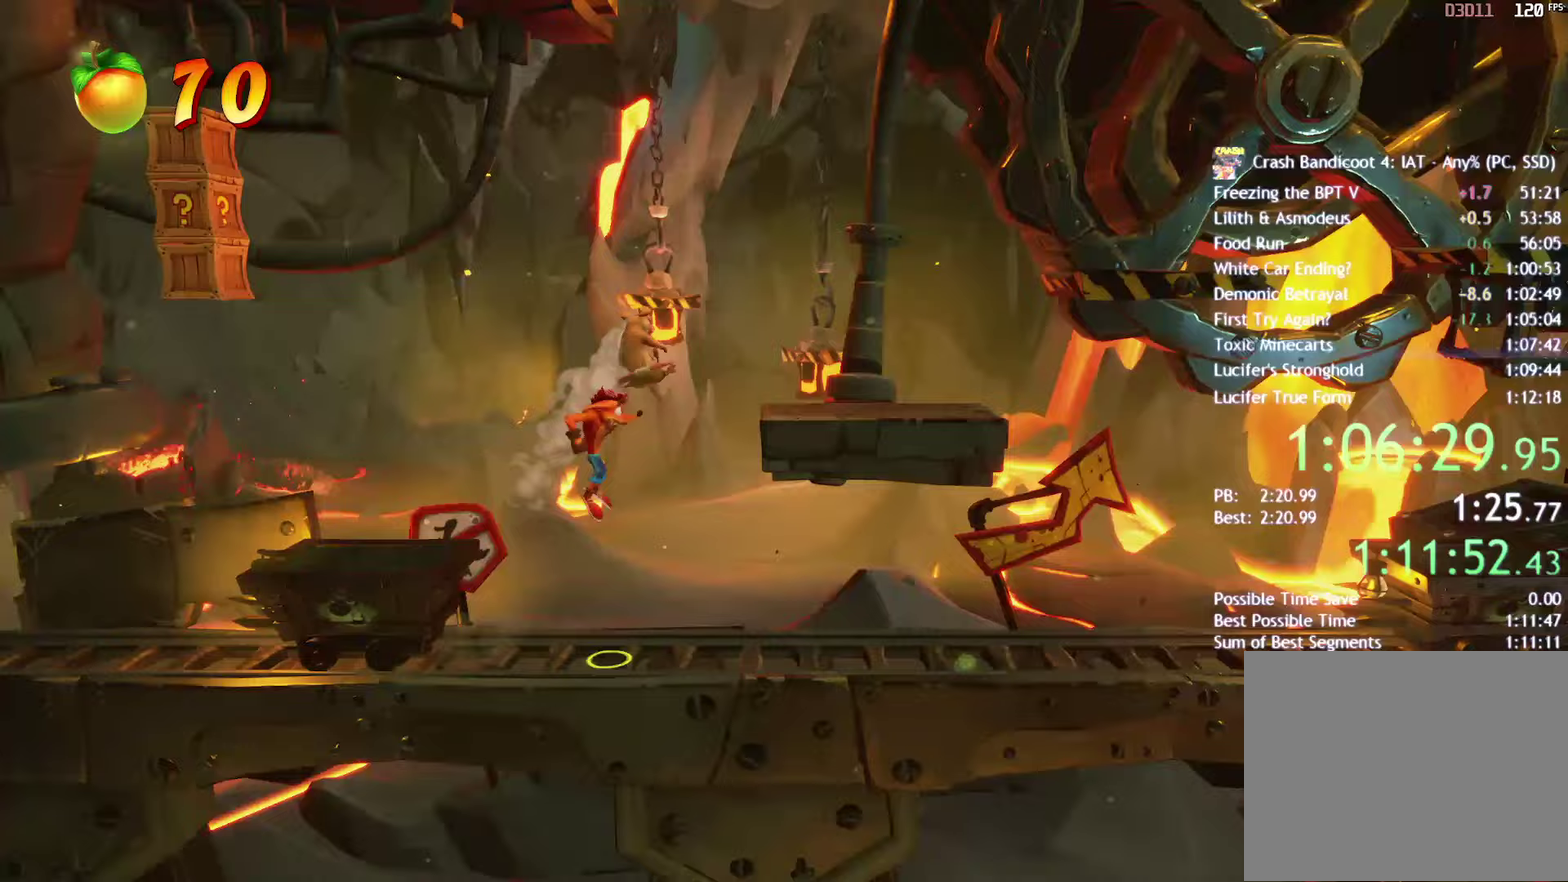
Gameplay with a controller (PlayStation layout); each line is a JSON object with the inputs held at the frame after it. "events" lists button and stick changes between this image and that frame as [ms after this image, input, new state], when the widget could be followed in between.
{"buttons": [], "left_stick": "right", "right_stick": "center", "events": [[100, "CROSS", "up"]]}
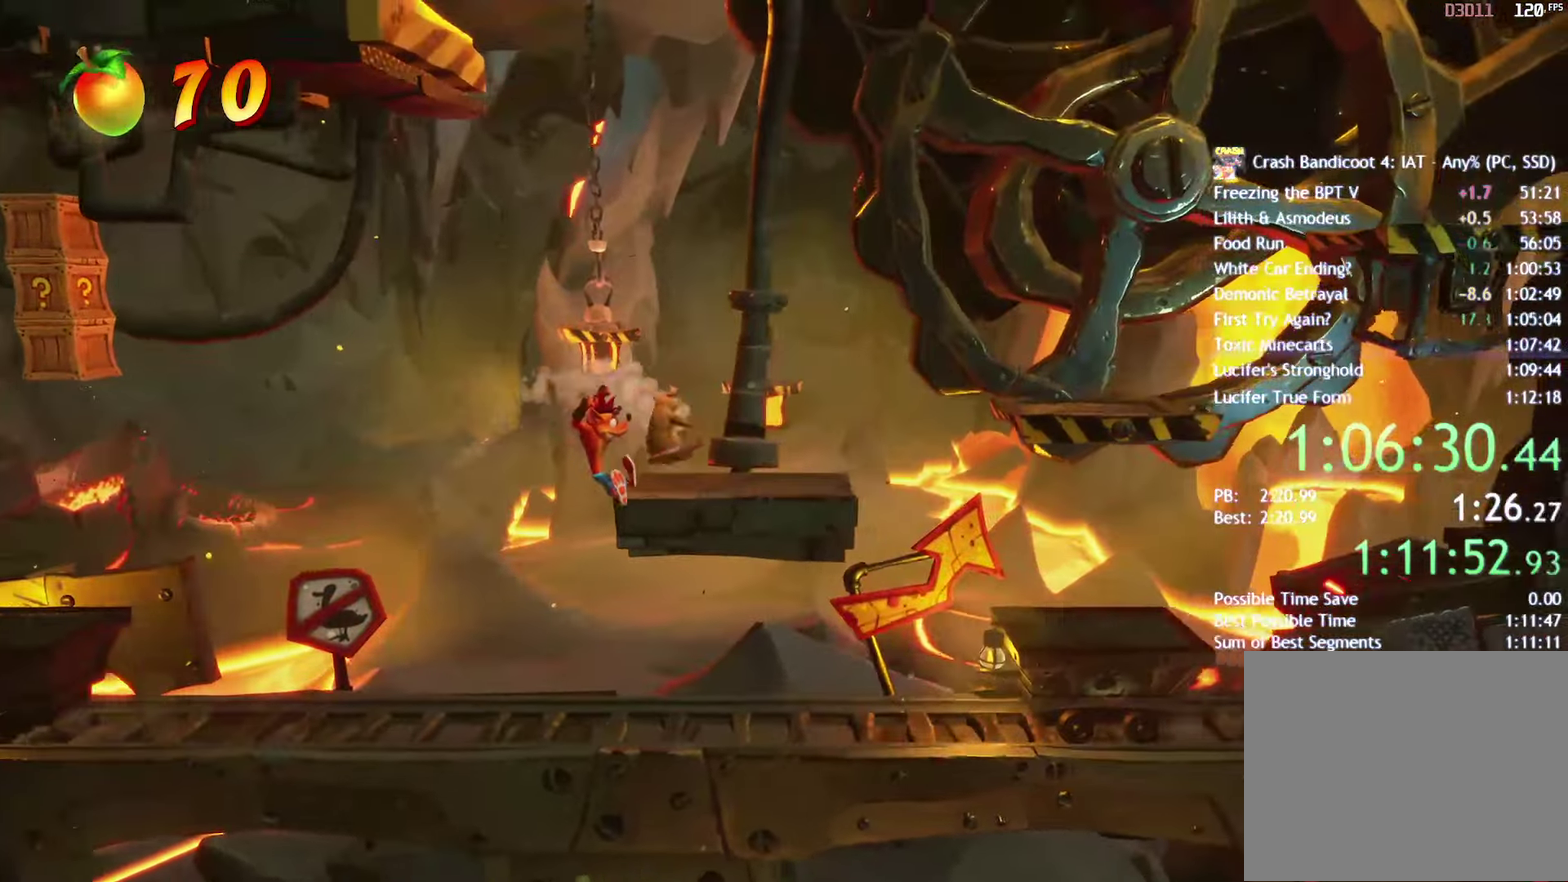
{"buttons": [], "left_stick": "right", "right_stick": "center", "events": [[383, "CIRCLE", "down"], [500, "CIRCLE", "up"]]}
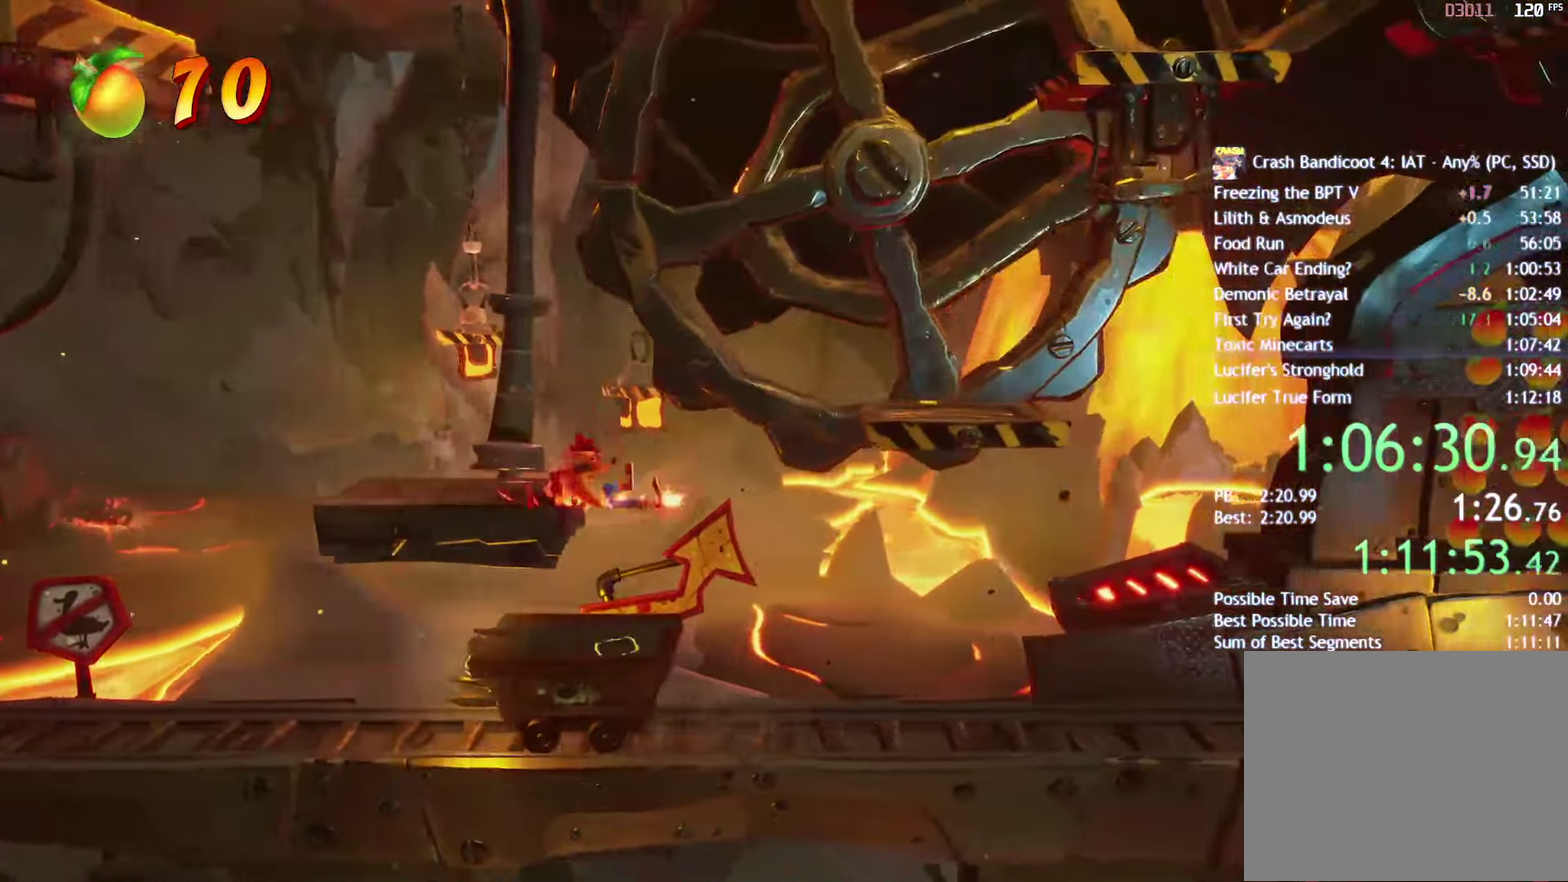
{"buttons": [], "left_stick": "right", "right_stick": "center", "events": [[83, "SQUARE", "down"], [133, "CROSS", "down"], [167, "SQUARE", "up"], [200, "CROSS", "up"], [317, "CROSS", "down"], [400, "CROSS", "up"]]}
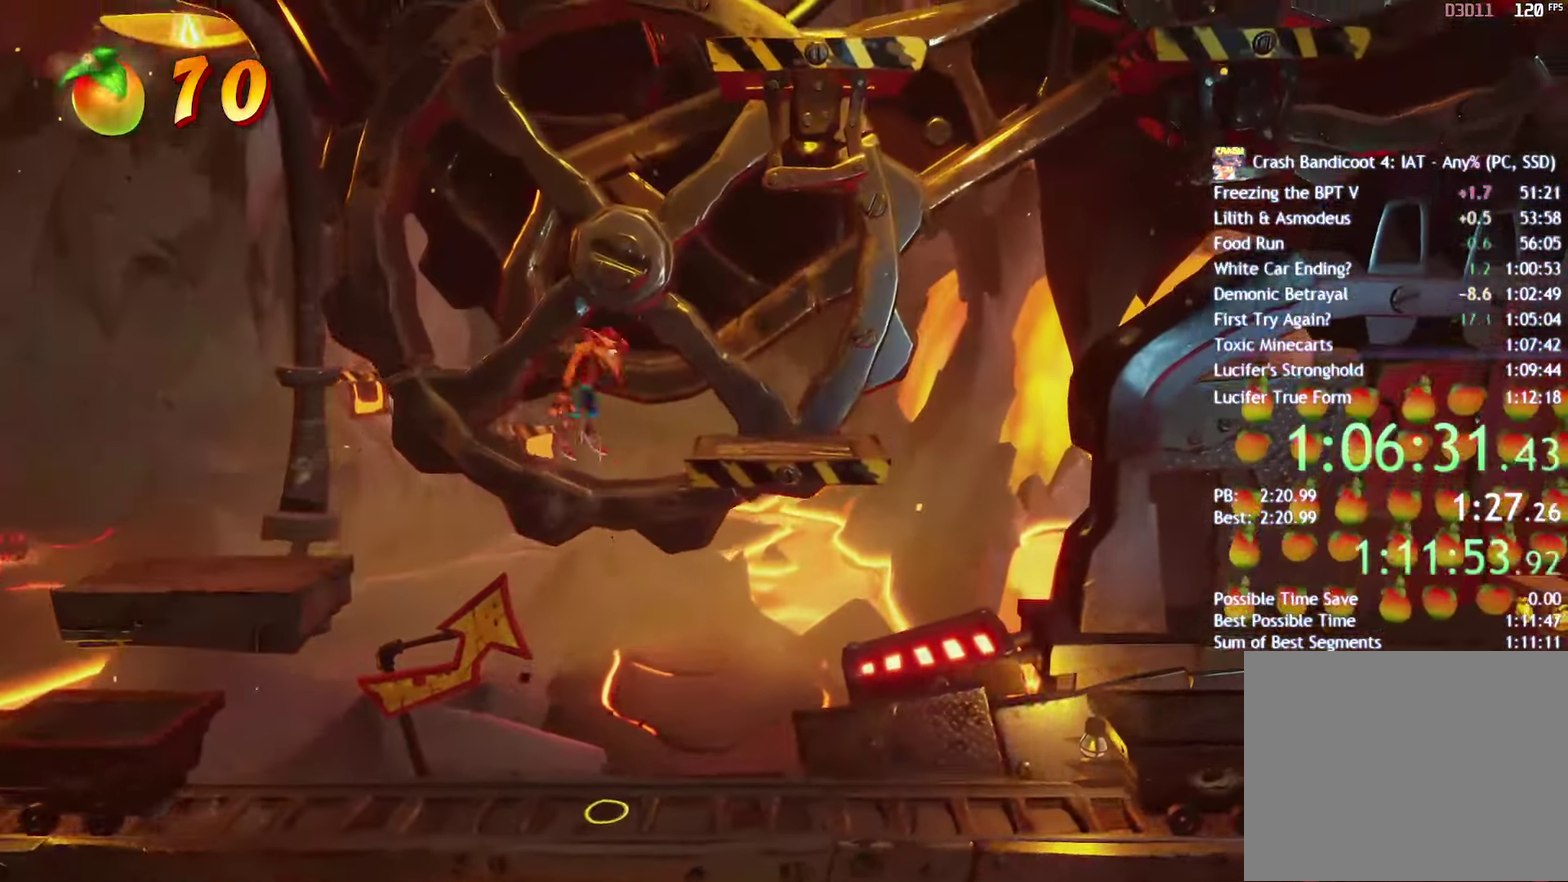
{"buttons": ["CROSS"], "left_stick": "left", "right_stick": "center", "events": [[350, "left_stick", "center"], [500, "CROSS", "down"], [500, "left_stick", "left"]]}
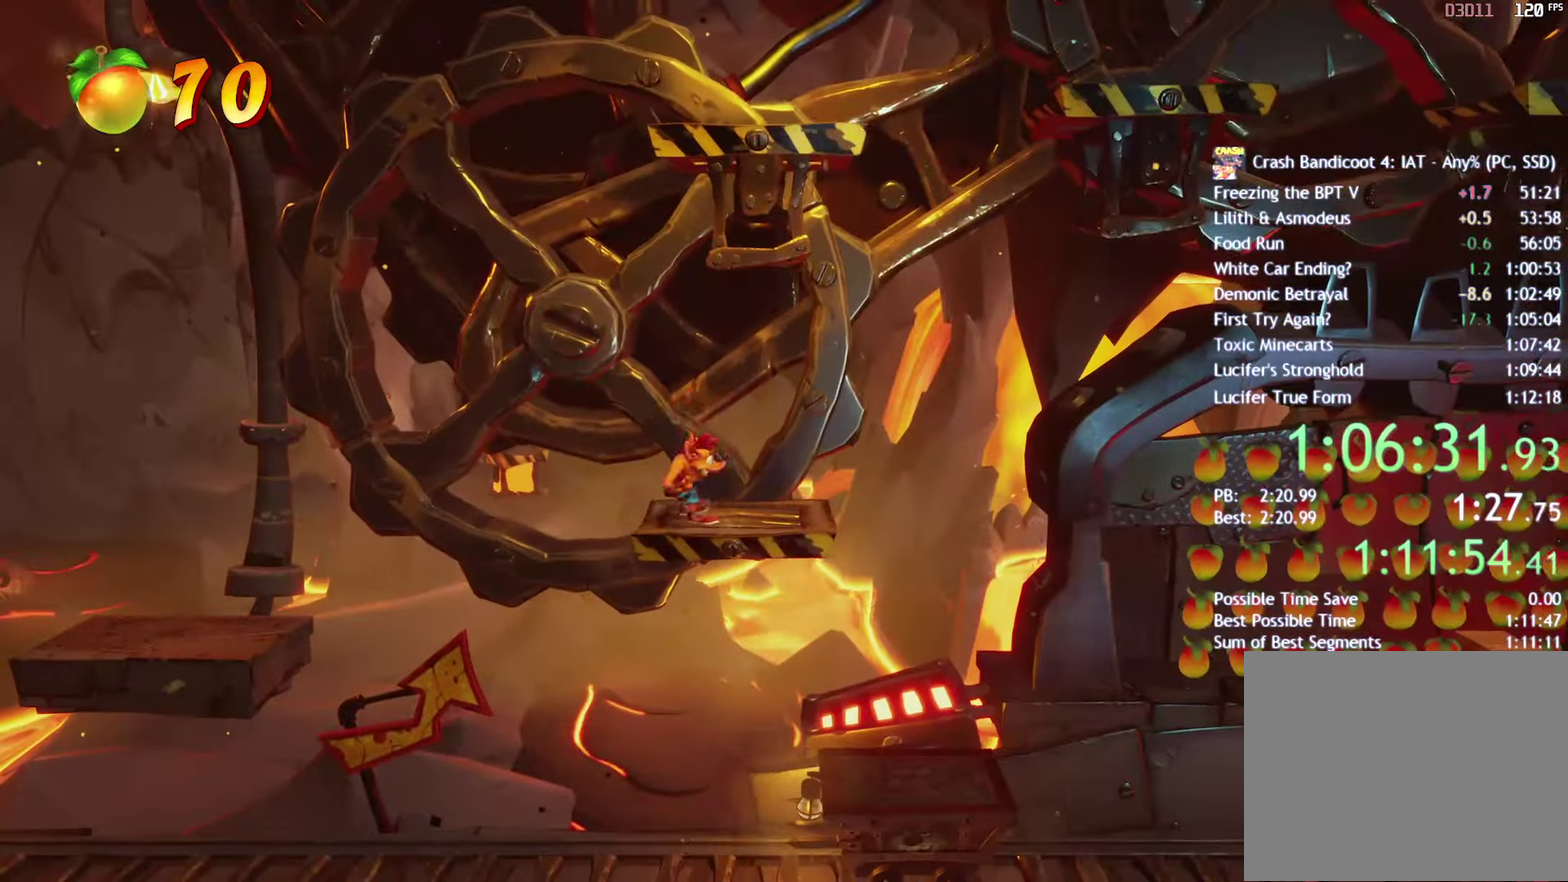
{"buttons": [], "left_stick": "right", "right_stick": "center", "events": [[200, "CROSS", "up"], [250, "left_stick", "center"], [333, "left_stick", "right"], [350, "CROSS", "down"], [483, "CROSS", "up"]]}
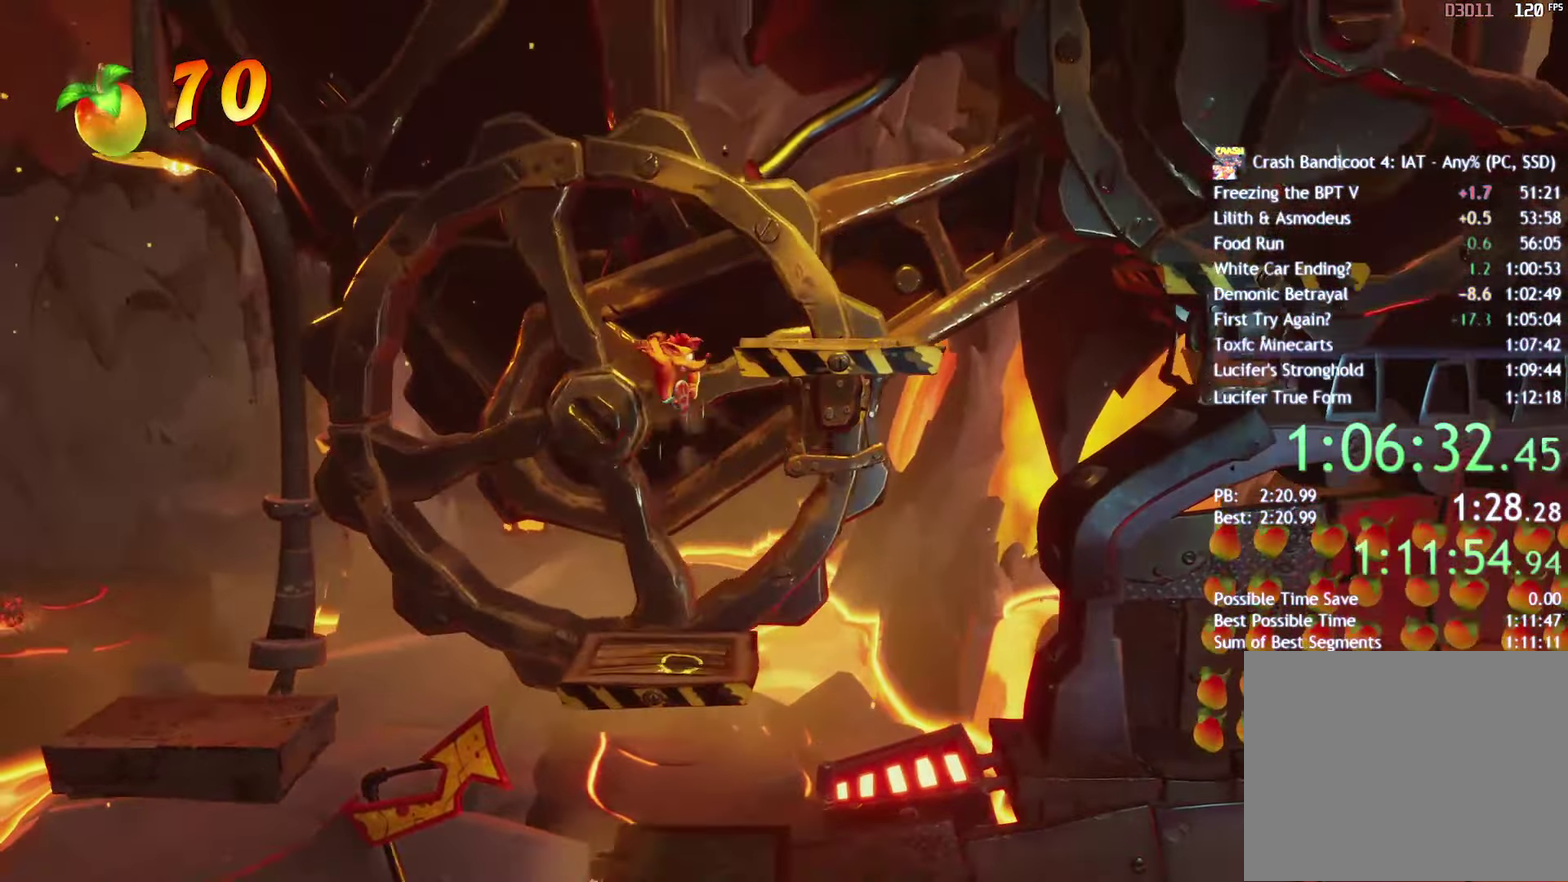
{"buttons": [], "left_stick": "center", "right_stick": "center", "events": [[450, "left_stick", "center"]]}
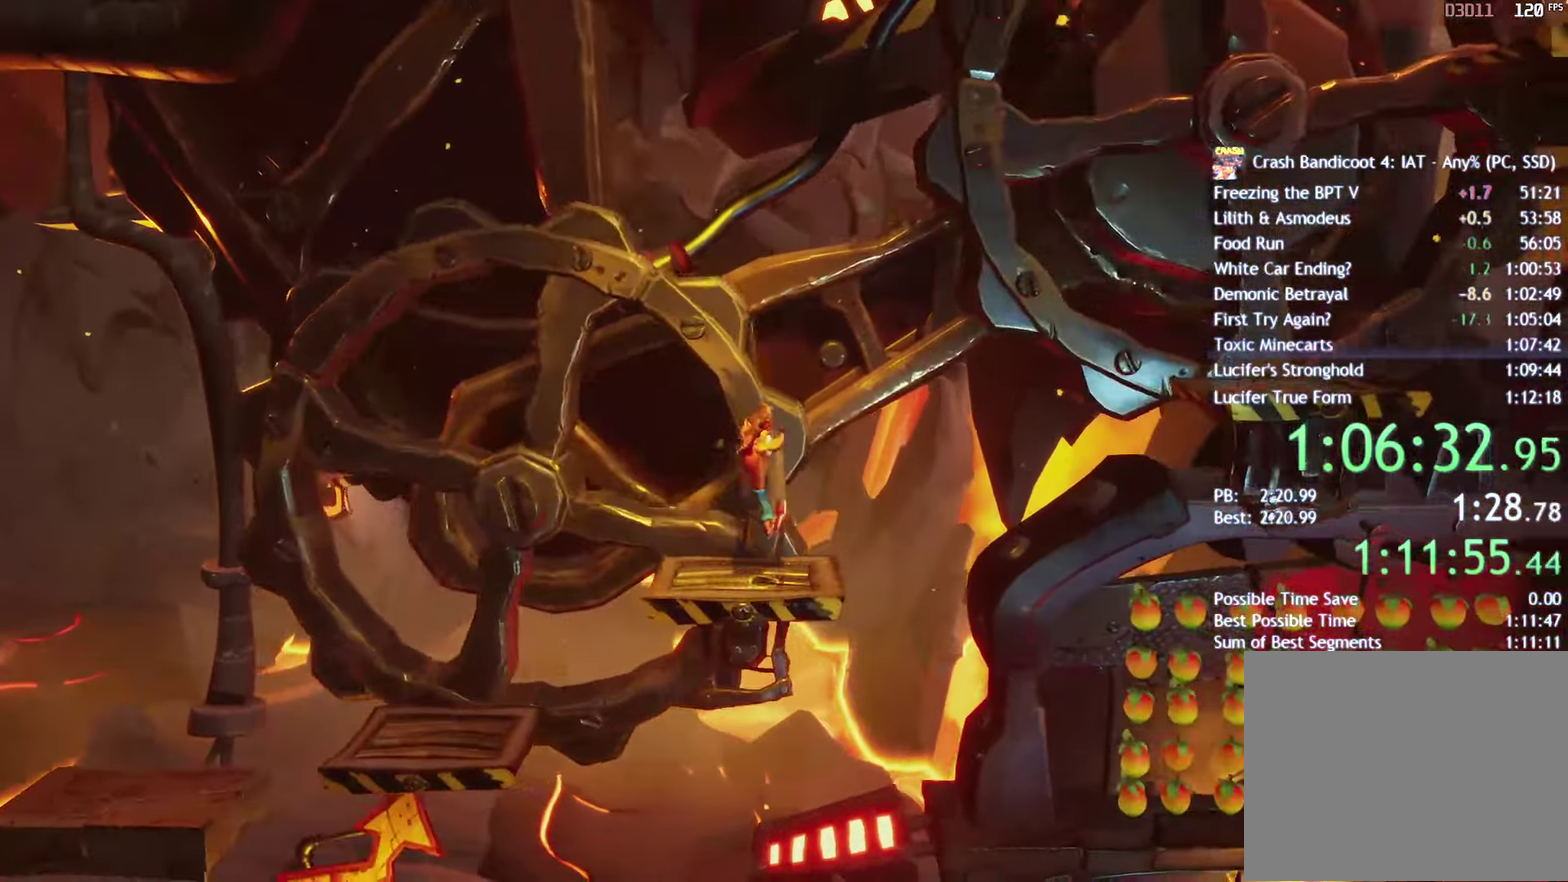
{"buttons": [], "left_stick": "right", "right_stick": "center", "events": [[17, "left_stick", "right"], [283, "CIRCLE", "down"], [417, "CIRCLE", "up"]]}
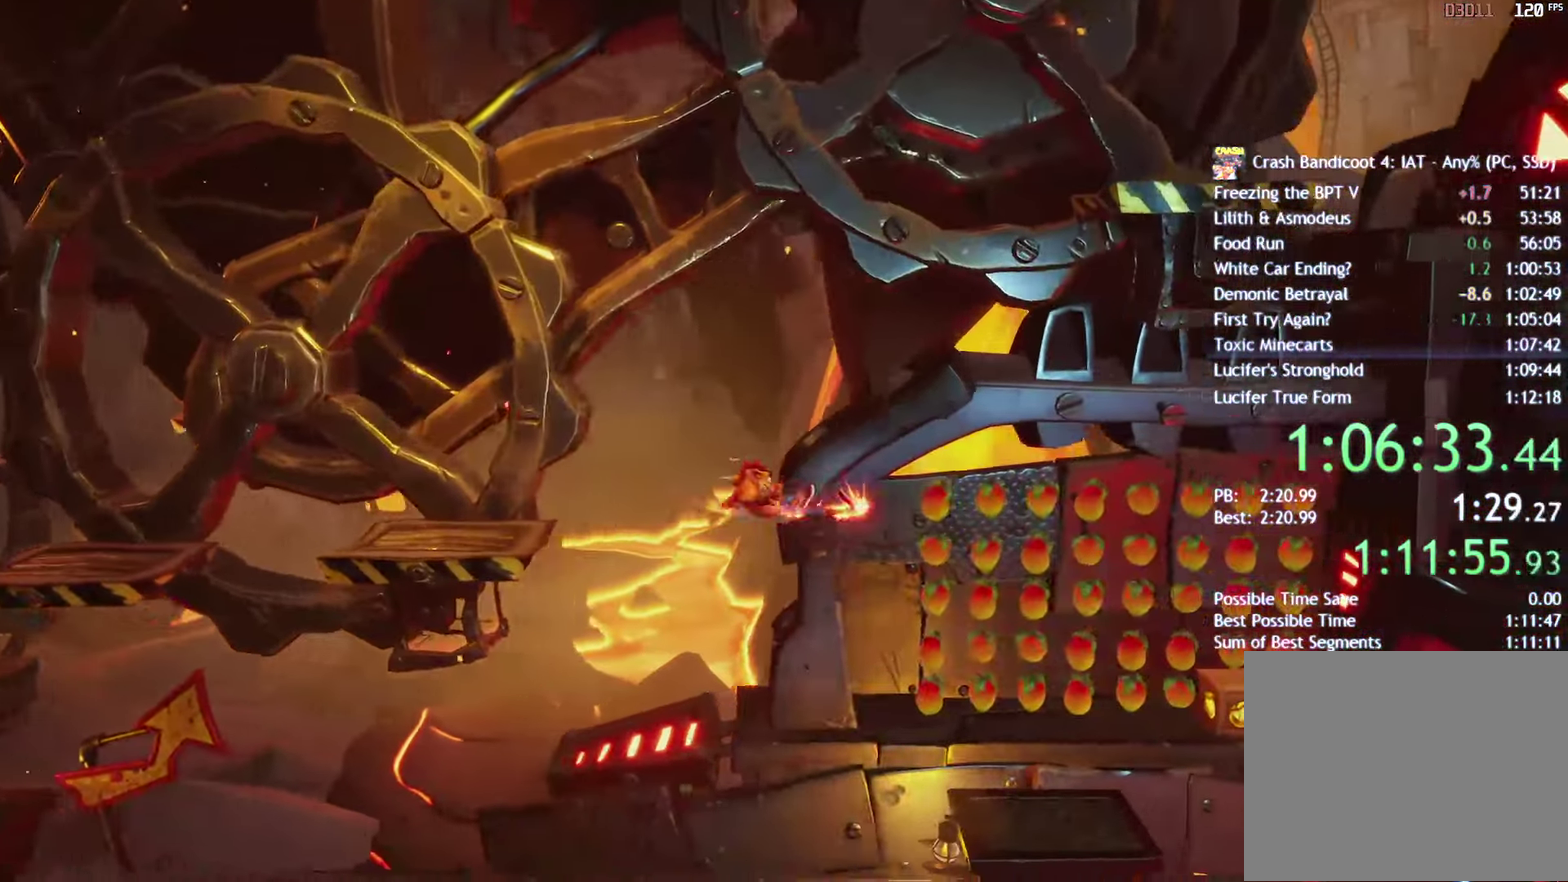
{"buttons": ["CROSS"], "left_stick": "right", "right_stick": "center", "events": [[17, "CROSS", "down"], [250, "CROSS", "up"], [450, "CROSS", "down"]]}
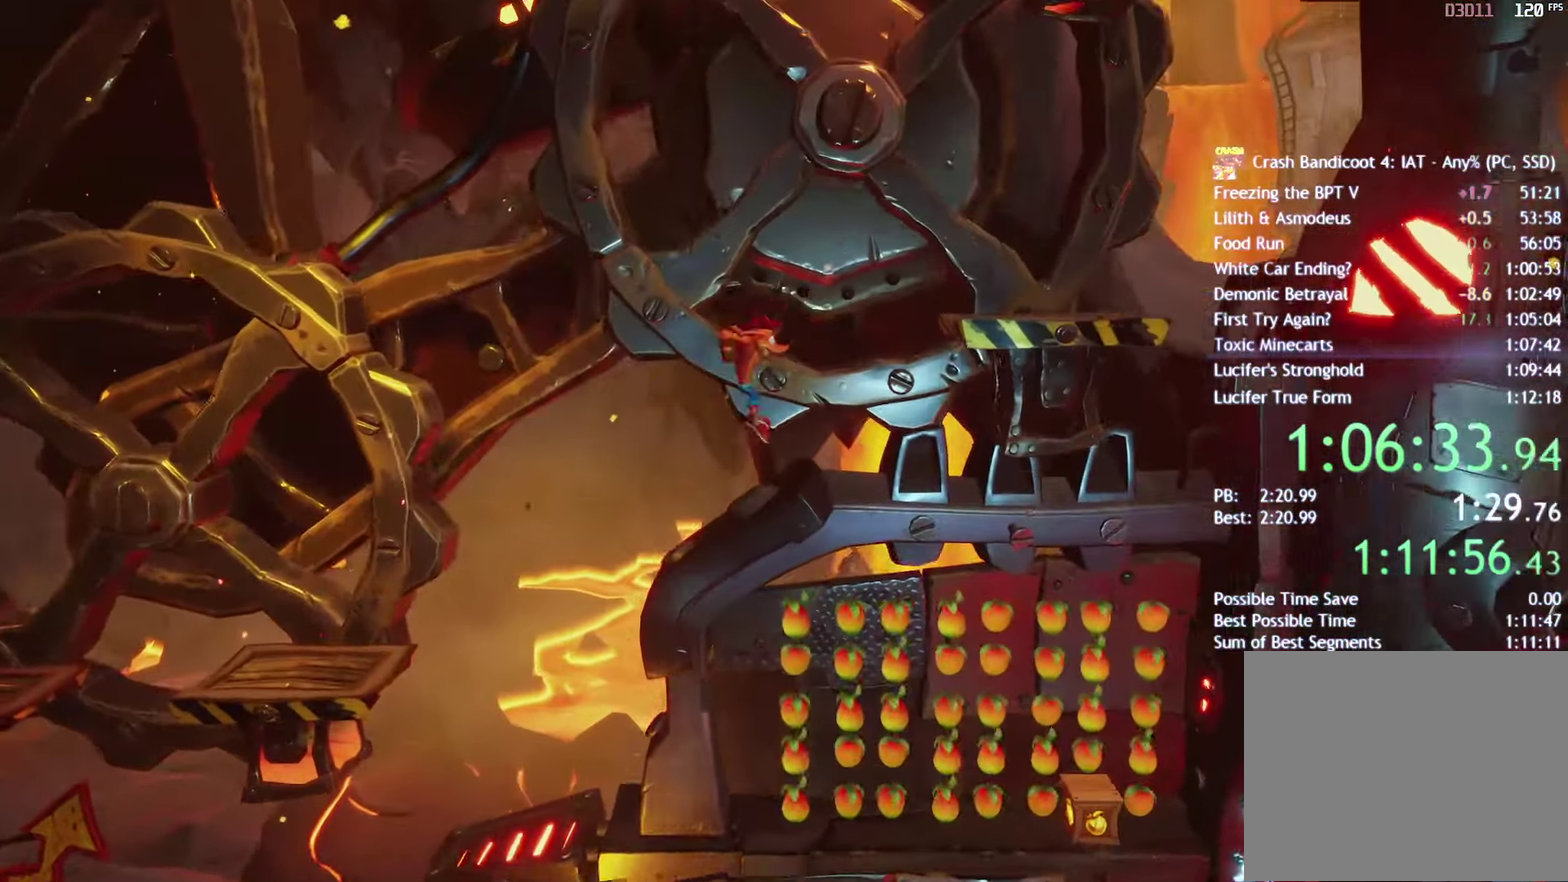
{"buttons": [], "left_stick": "center", "right_stick": "center", "events": [[83, "CROSS", "up"], [483, "left_stick", "center"]]}
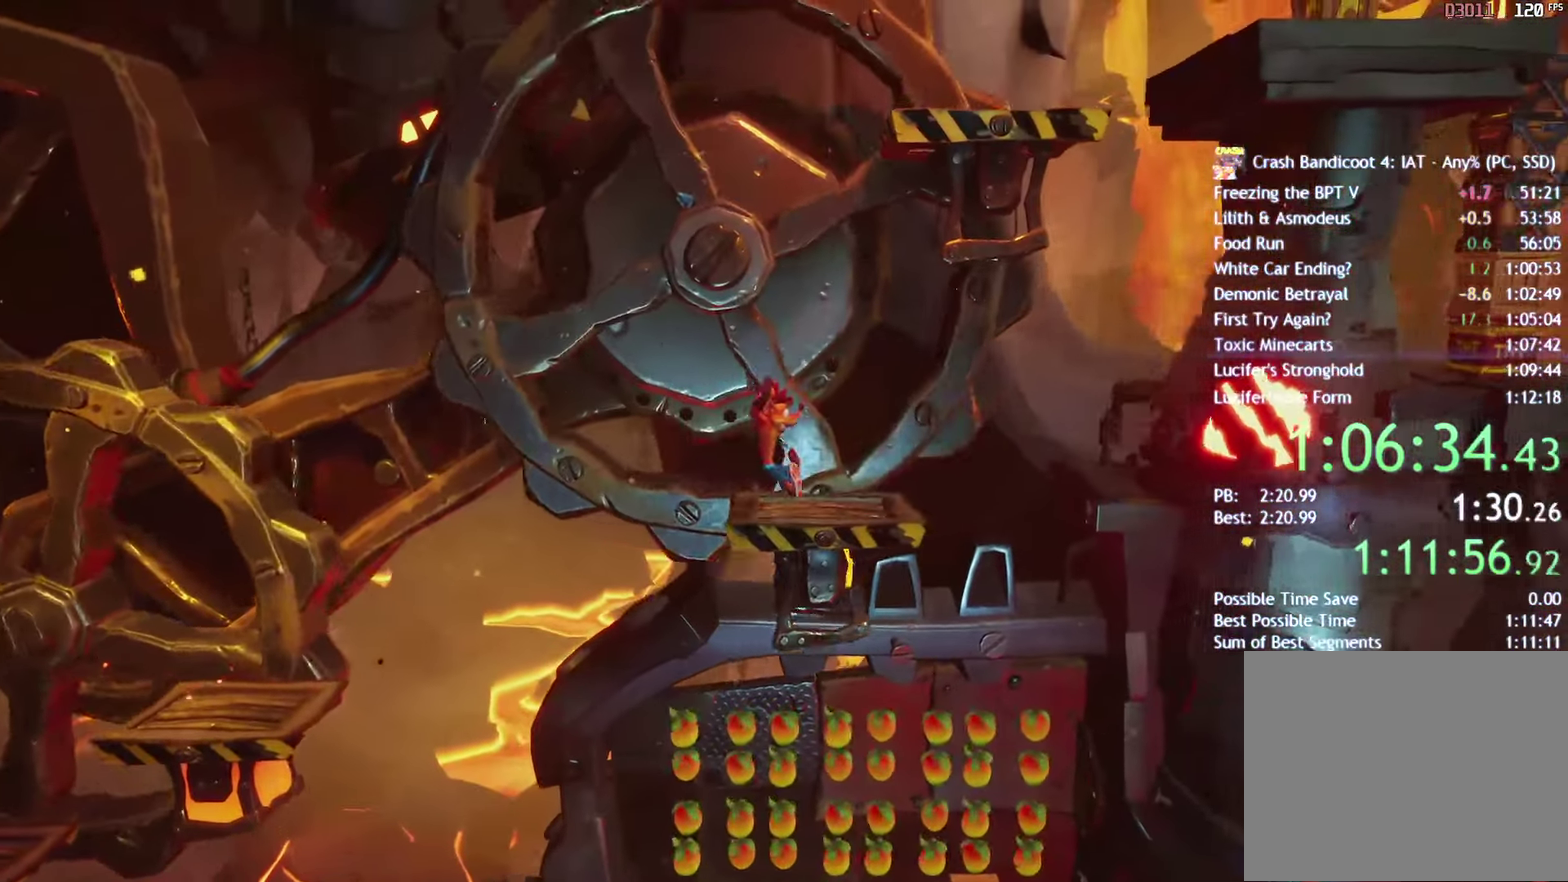
{"buttons": [], "left_stick": "right", "right_stick": "center", "events": [[67, "CIRCLE", "down"], [117, "CIRCLE", "up"], [117, "CROSS", "down"], [233, "CROSS", "up"], [267, "left_stick", "right"], [300, "CROSS", "down"], [400, "CROSS", "up"]]}
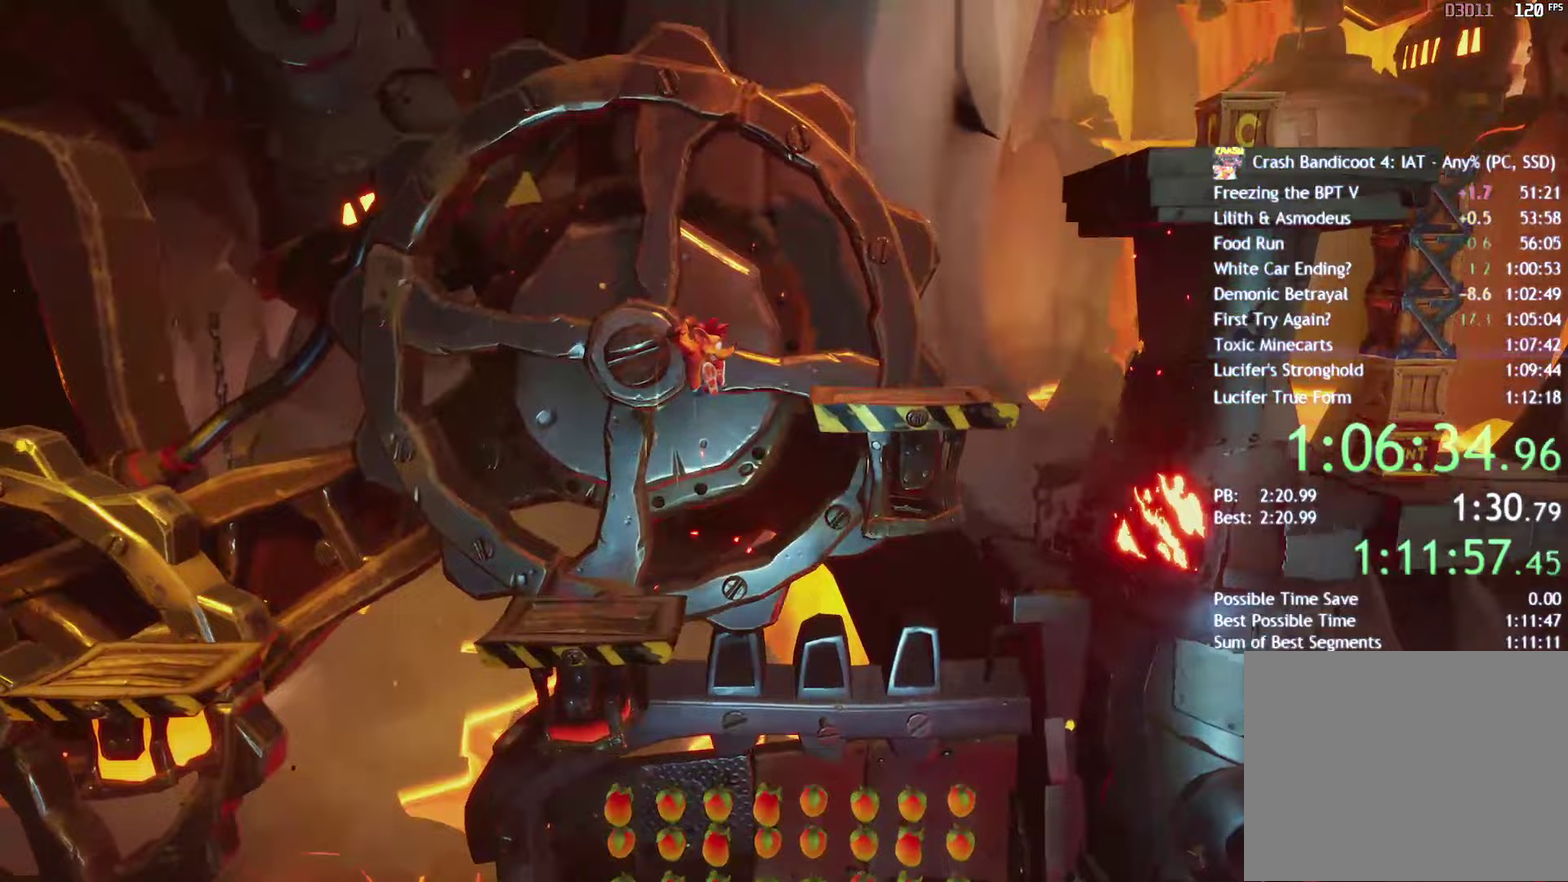
{"buttons": [], "left_stick": "center", "right_stick": "center", "events": [[333, "left_stick", "center"]]}
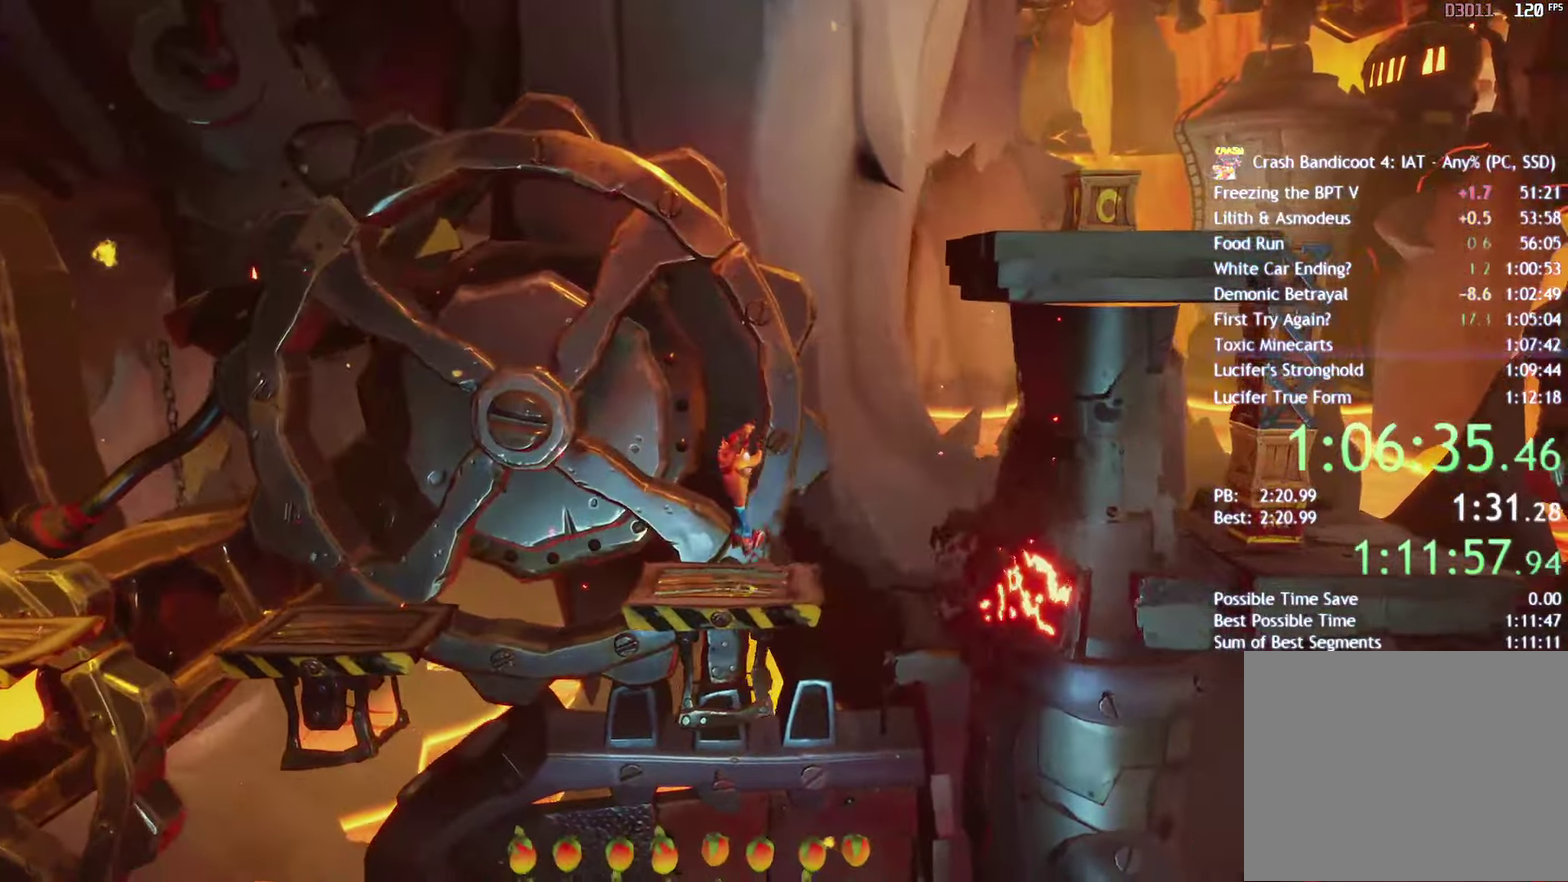
{"buttons": [], "left_stick": "center", "right_stick": "center", "events": []}
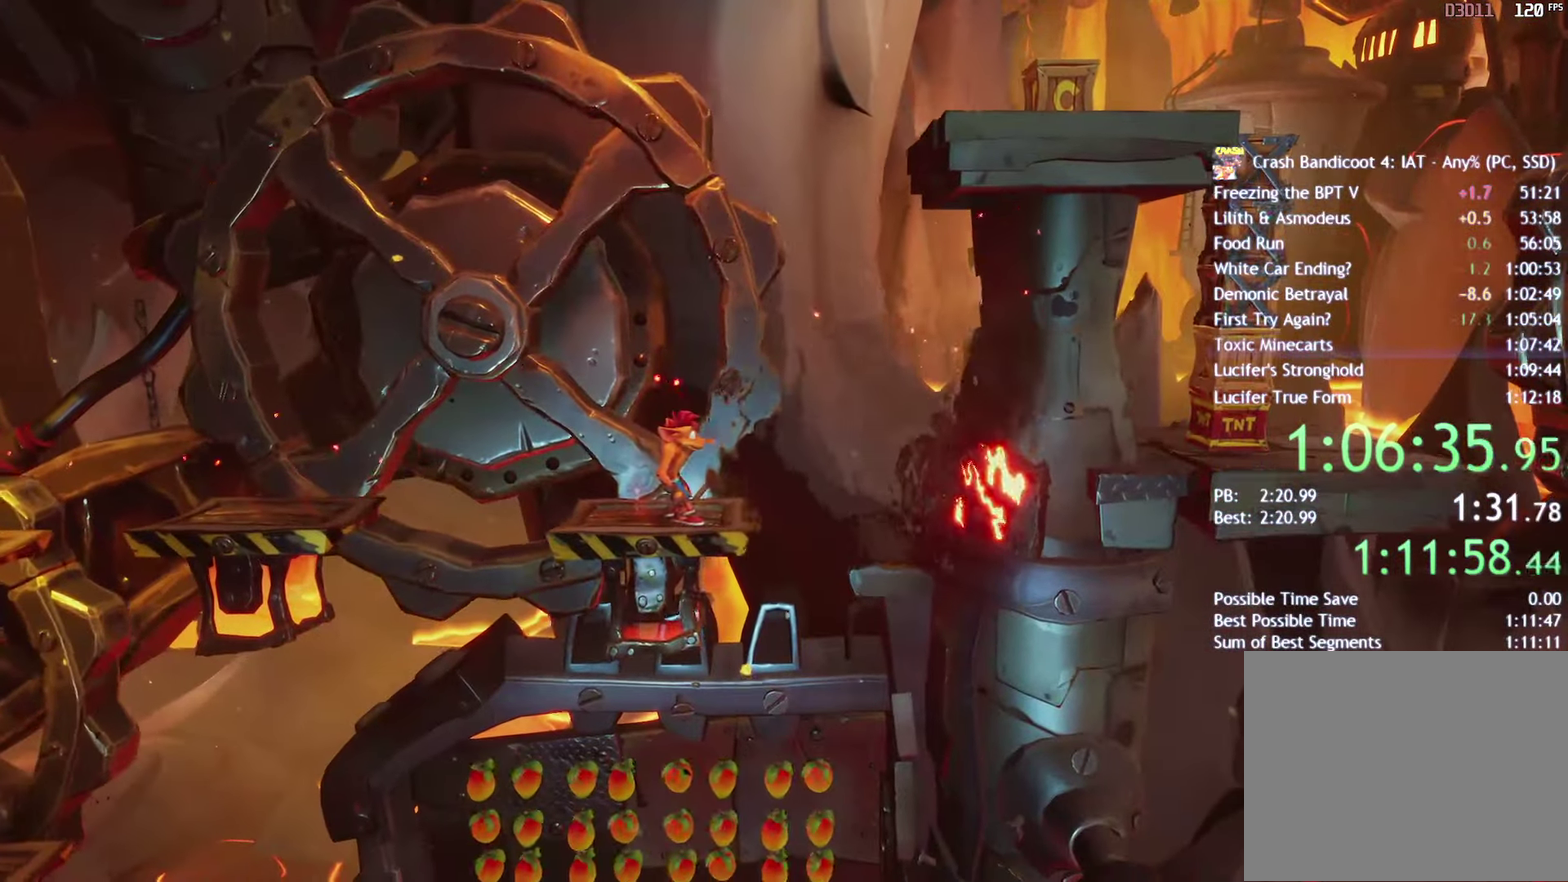
{"buttons": [], "left_stick": "right", "right_stick": "center", "events": [[383, "left_stick", "right"], [450, "CIRCLE", "down"], [500, "CIRCLE", "up"]]}
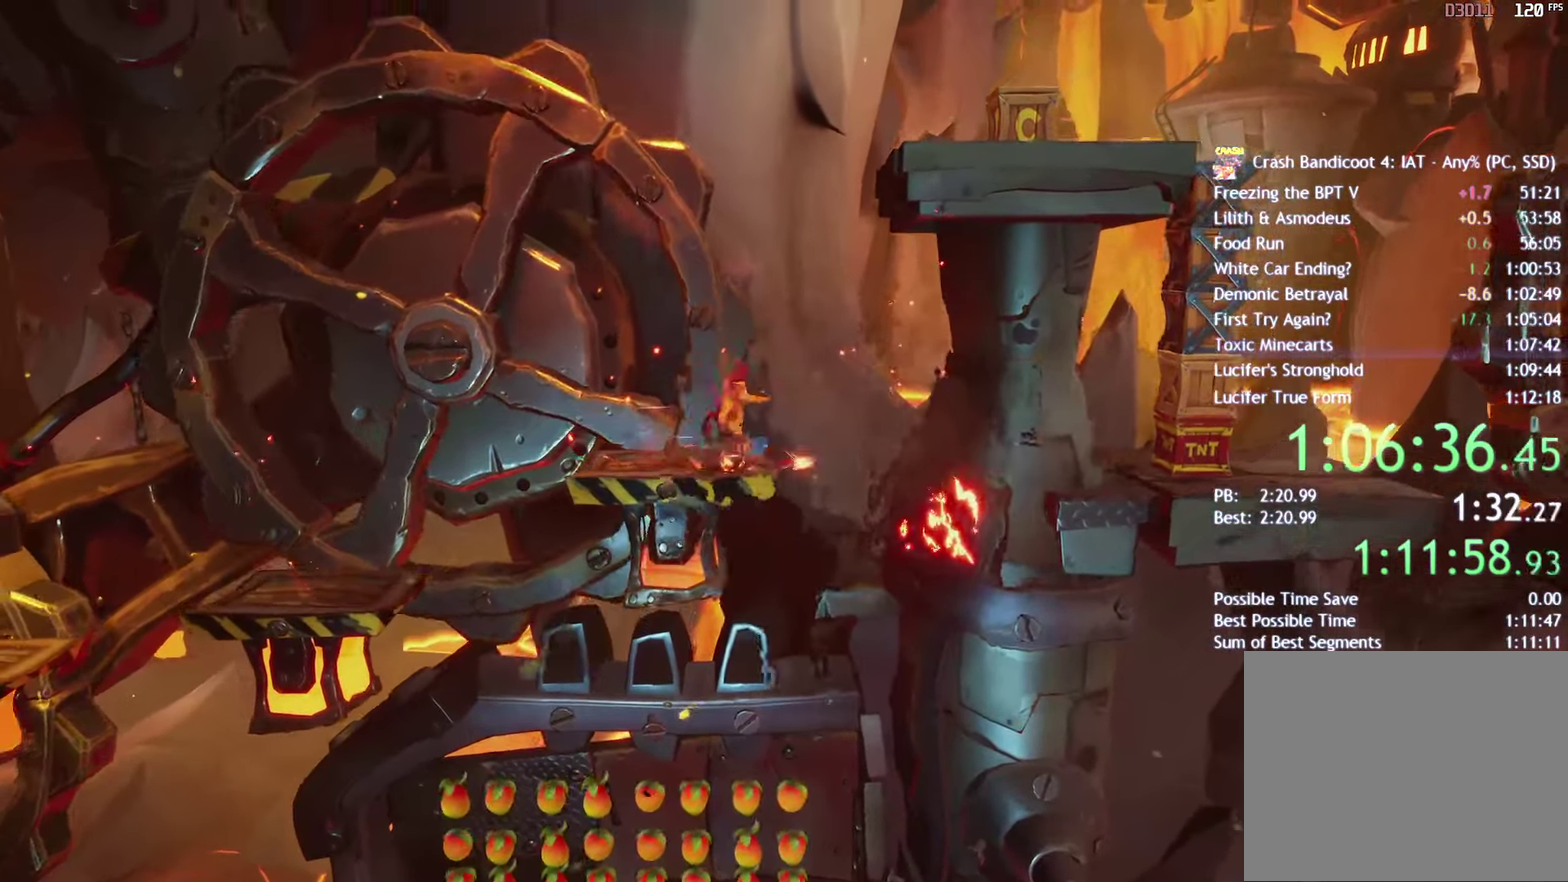
{"buttons": [], "left_stick": "right", "right_stick": "center", "events": [[17, "CROSS", "down"], [217, "CROSS", "up"], [283, "CROSS", "down"], [433, "CROSS", "up"]]}
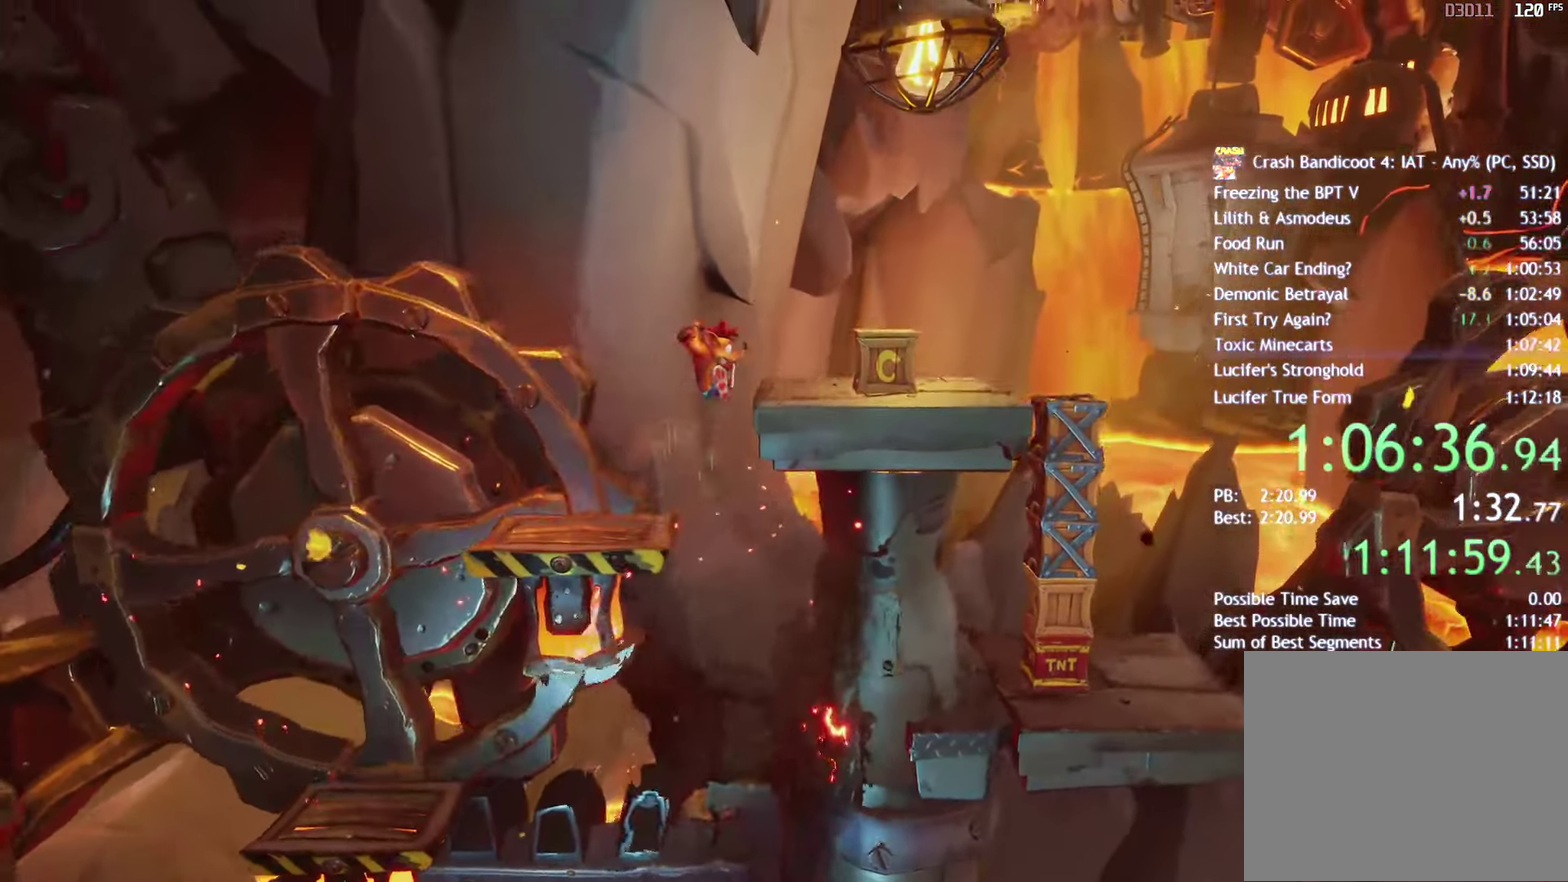
{"buttons": [], "left_stick": "right", "right_stick": "center", "events": [[83, "SQUARE", "down"], [200, "SQUARE", "up"], [333, "CIRCLE", "down"], [417, "CIRCLE", "up"]]}
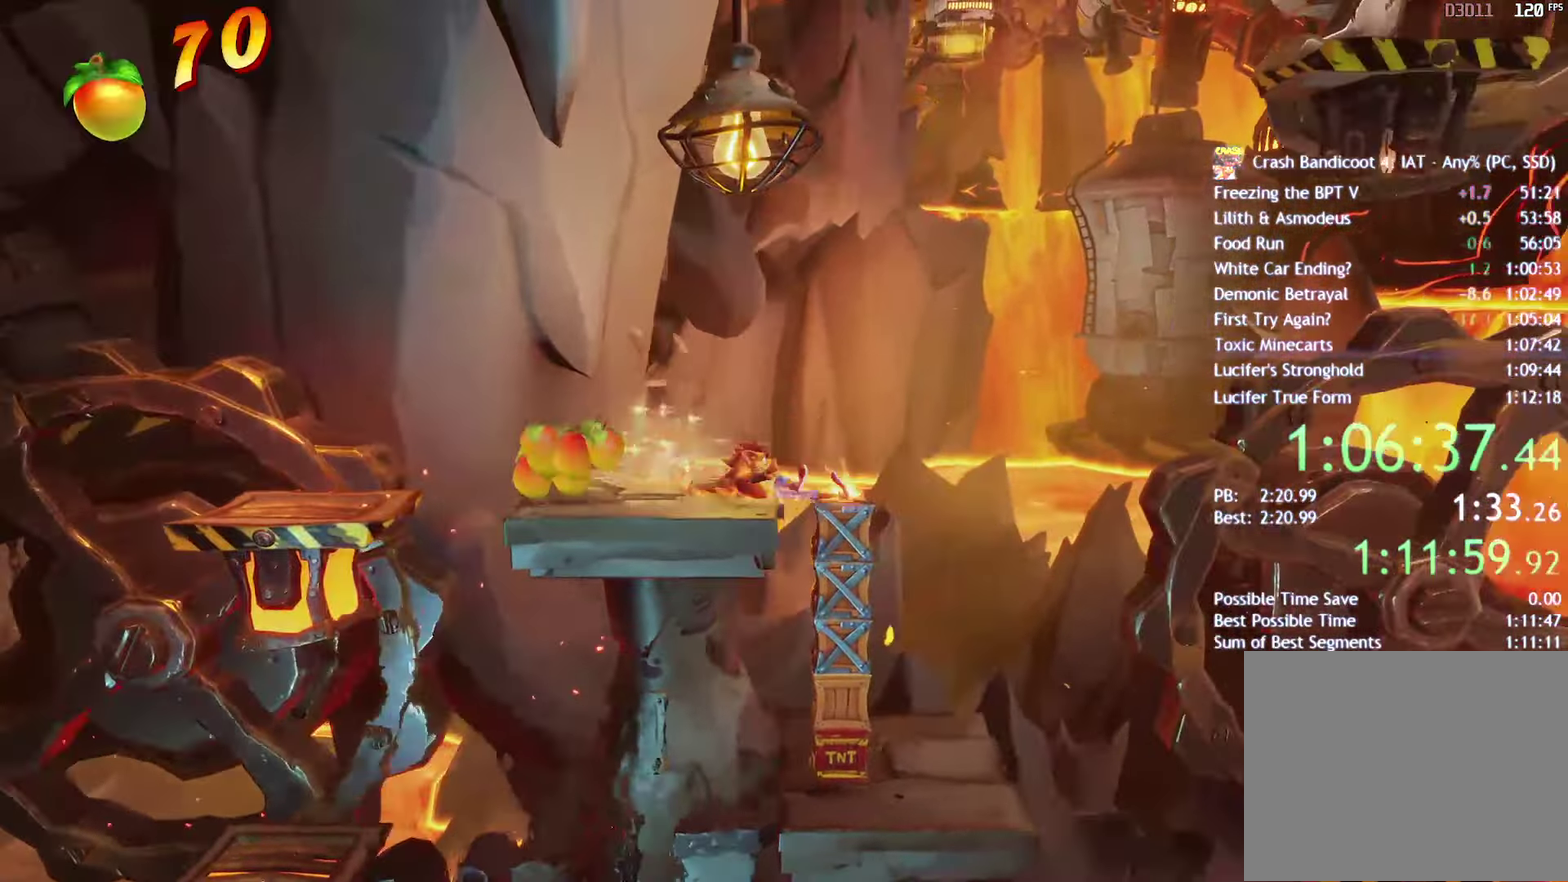
{"buttons": ["SQUARE"], "left_stick": "right", "right_stick": "center", "events": [[33, "SQUARE", "down"], [133, "SQUARE", "up"], [233, "CIRCLE", "down"], [383, "CIRCLE", "up"], [500, "SQUARE", "down"]]}
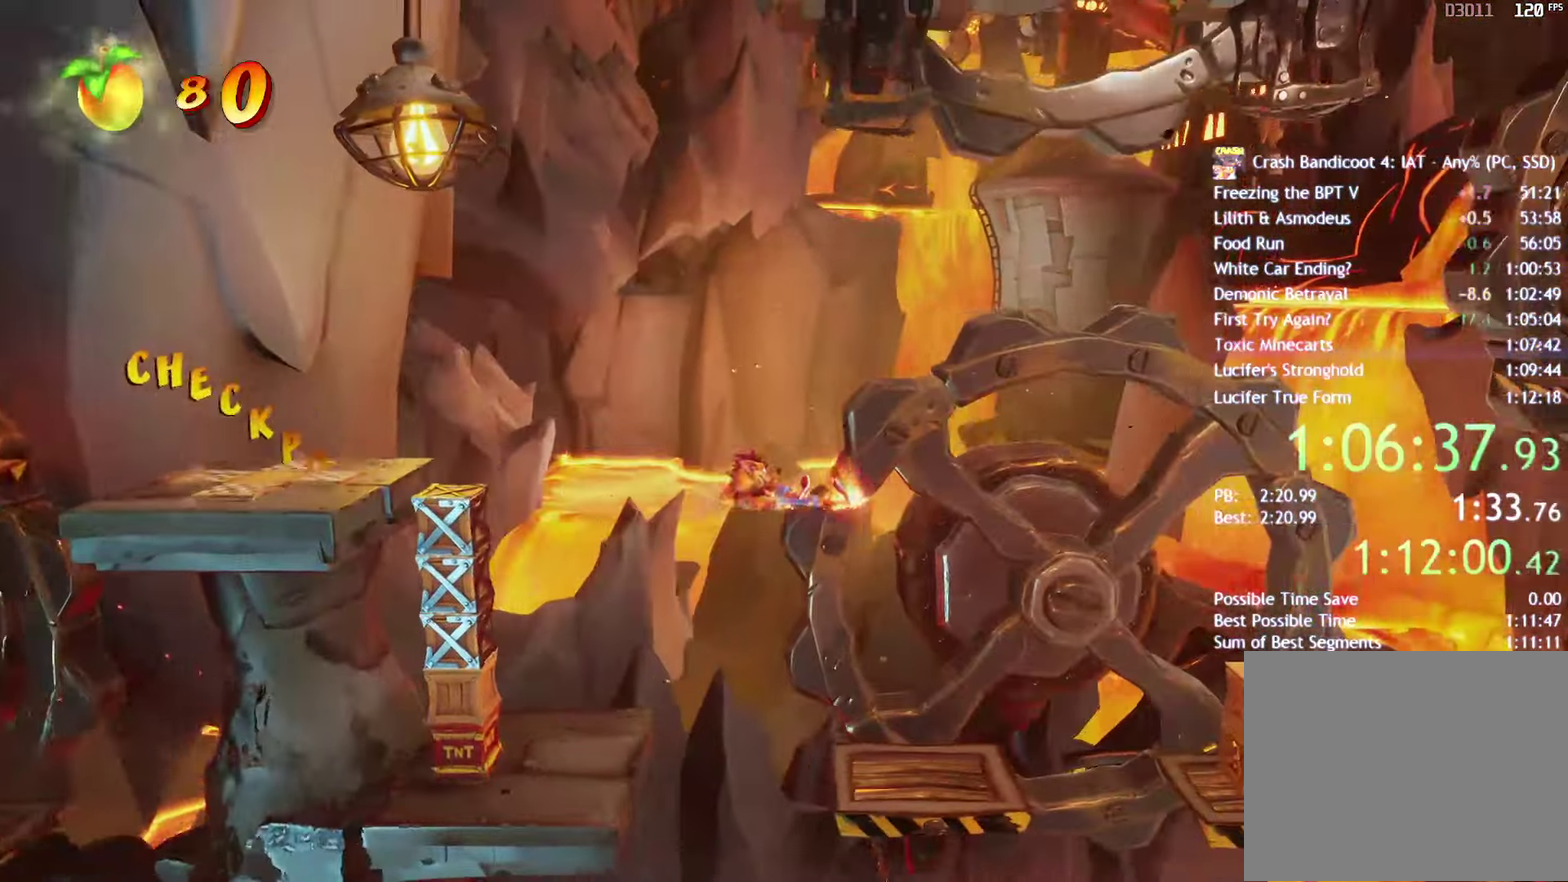
{"buttons": [], "left_stick": "right", "right_stick": "center", "events": [[50, "CROSS", "down"], [100, "SQUARE", "up"], [267, "CROSS", "up"]]}
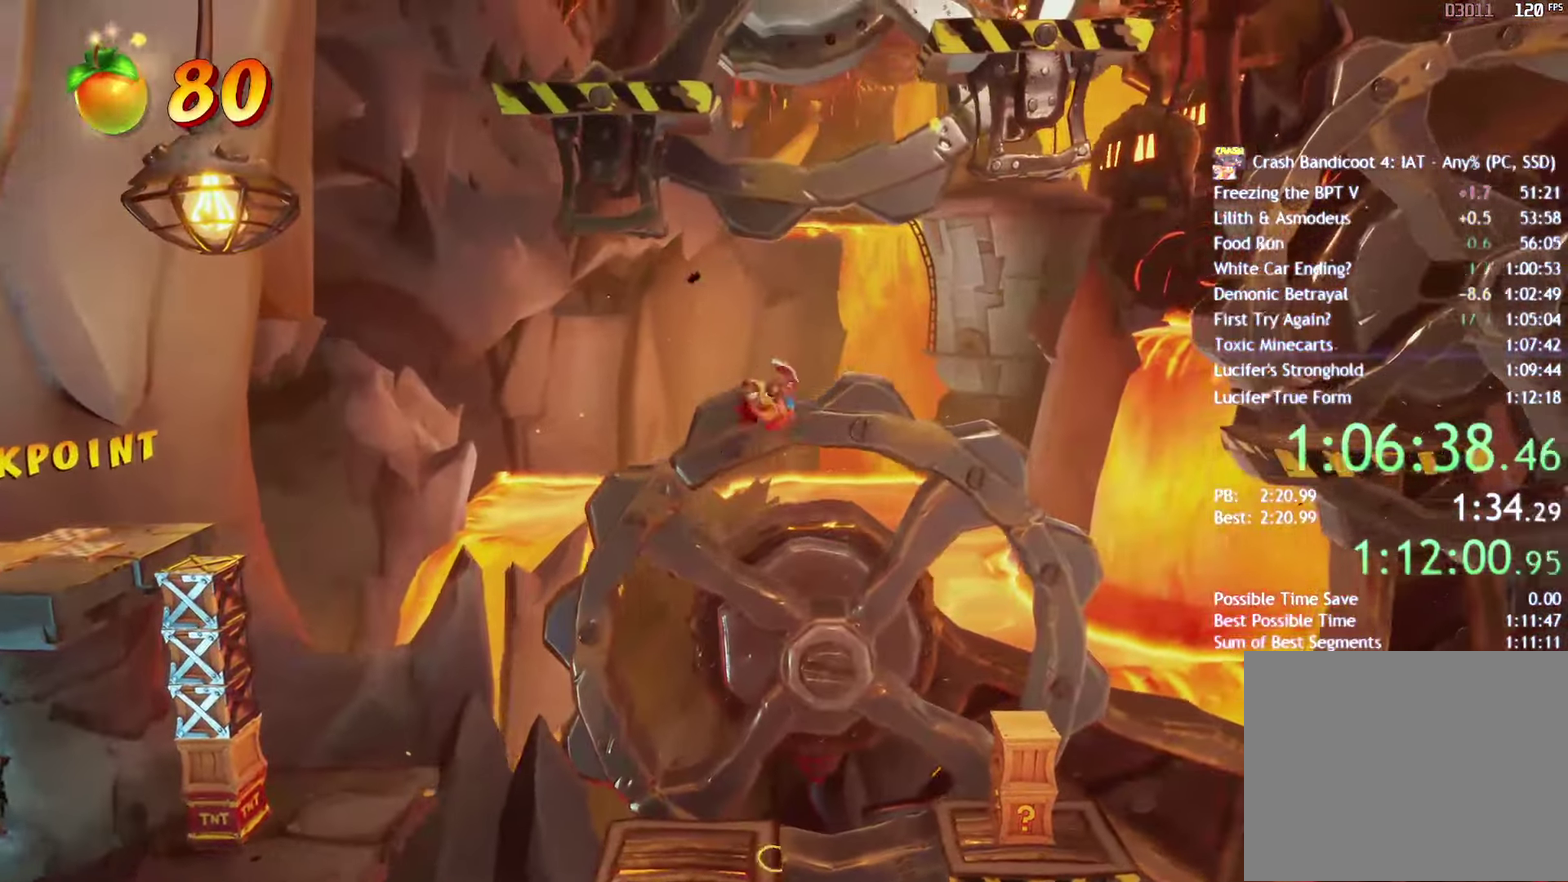
{"buttons": [], "left_stick": "right", "right_stick": "center", "events": [[267, "SQUARE", "down"], [367, "SQUARE", "up"]]}
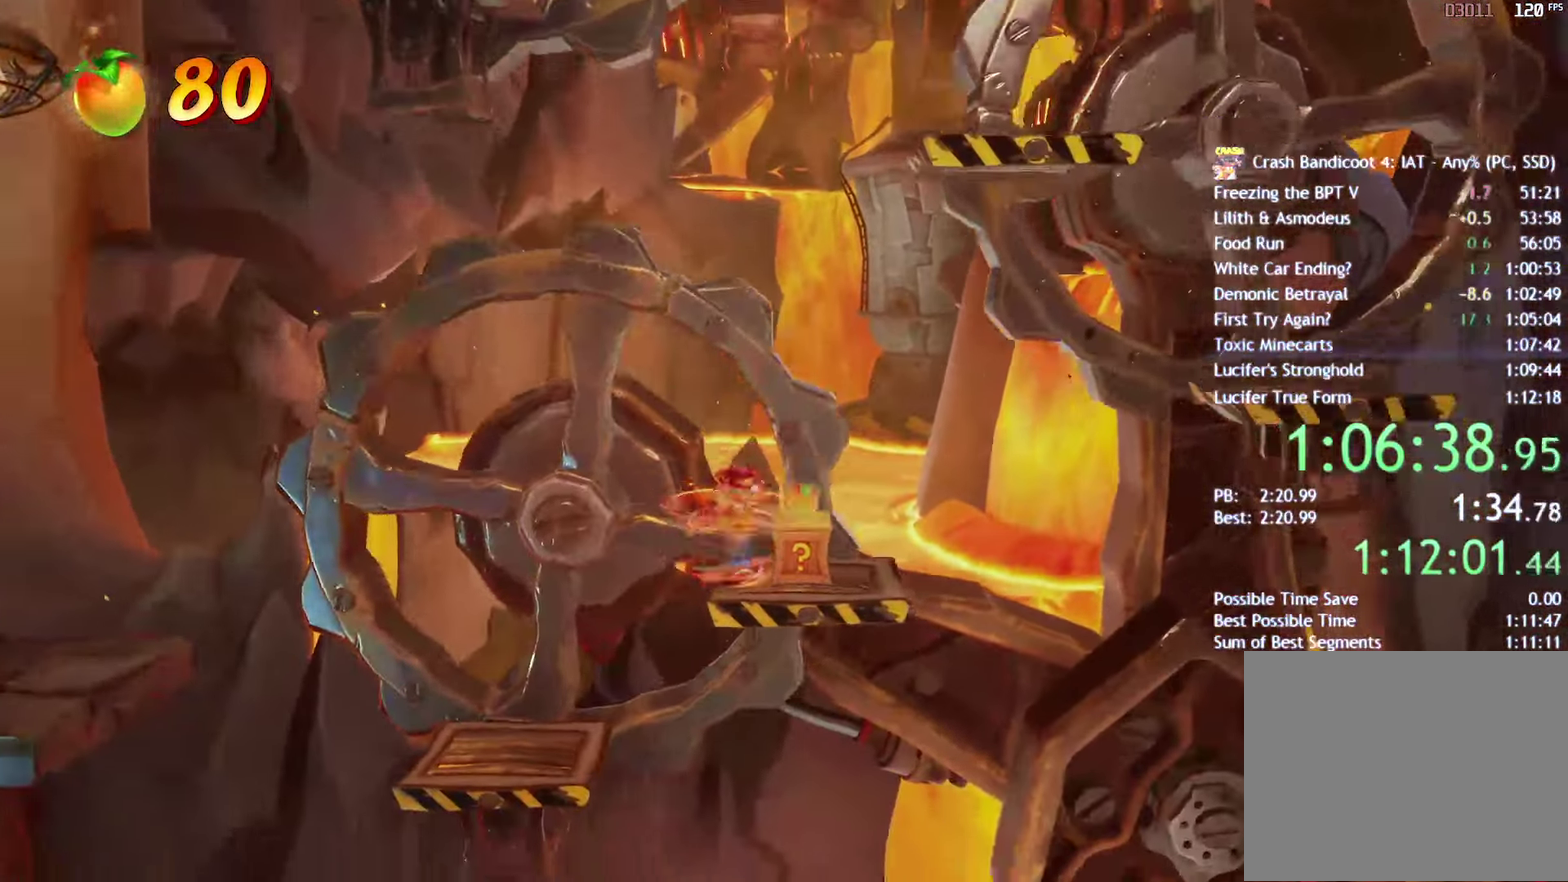
{"buttons": [], "left_stick": "center", "right_stick": "center", "events": [[67, "left_stick", "center"]]}
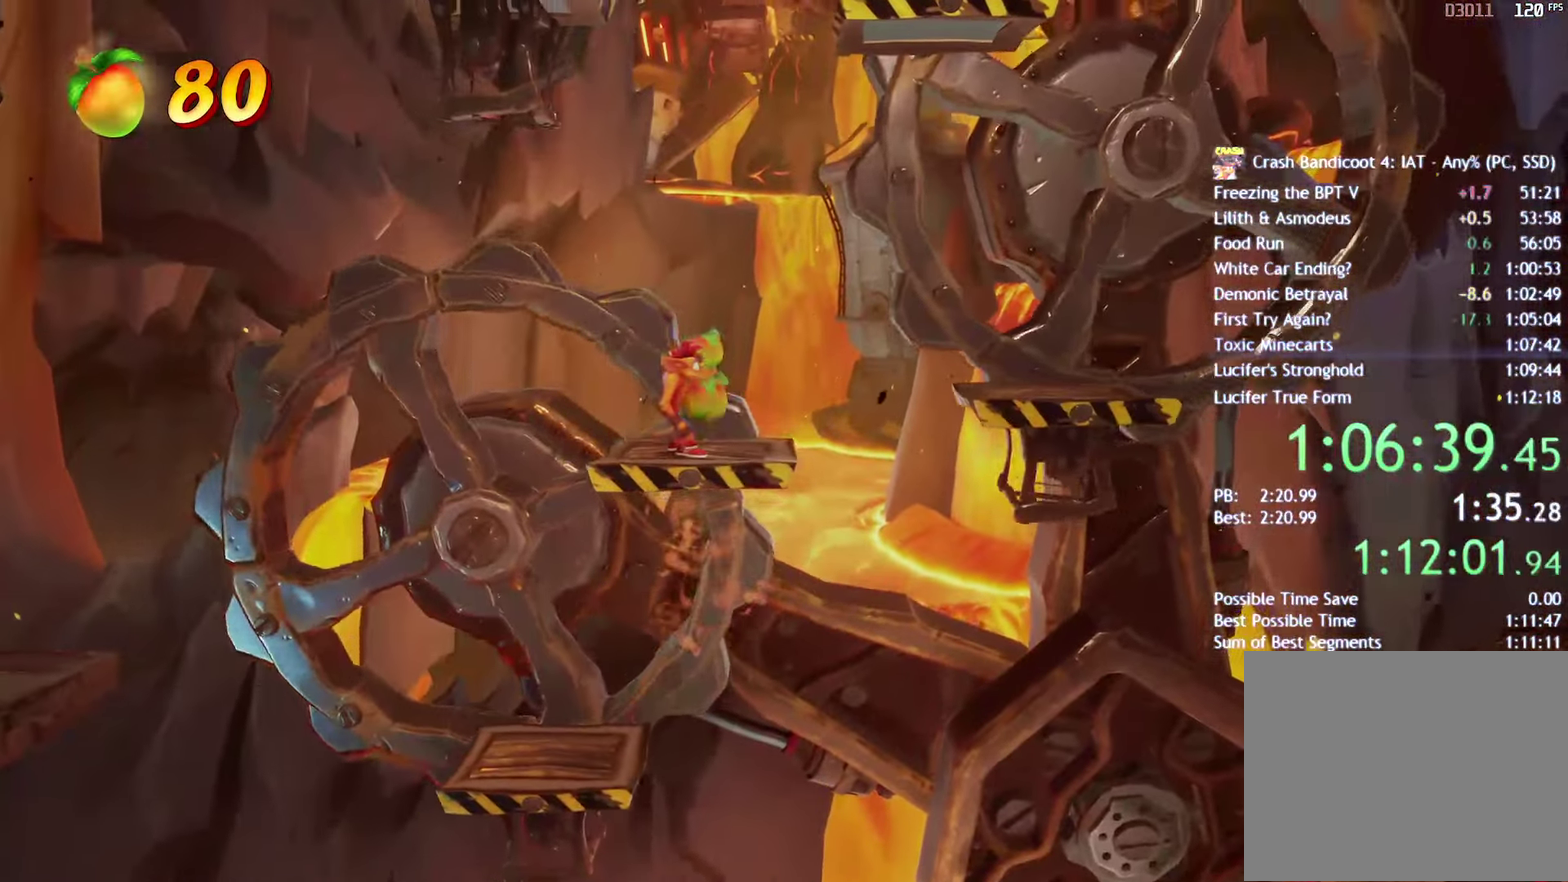
{"buttons": ["CIRCLE"], "left_stick": "right", "right_stick": "center", "events": [[217, "left_stick", "right"], [467, "CIRCLE", "down"]]}
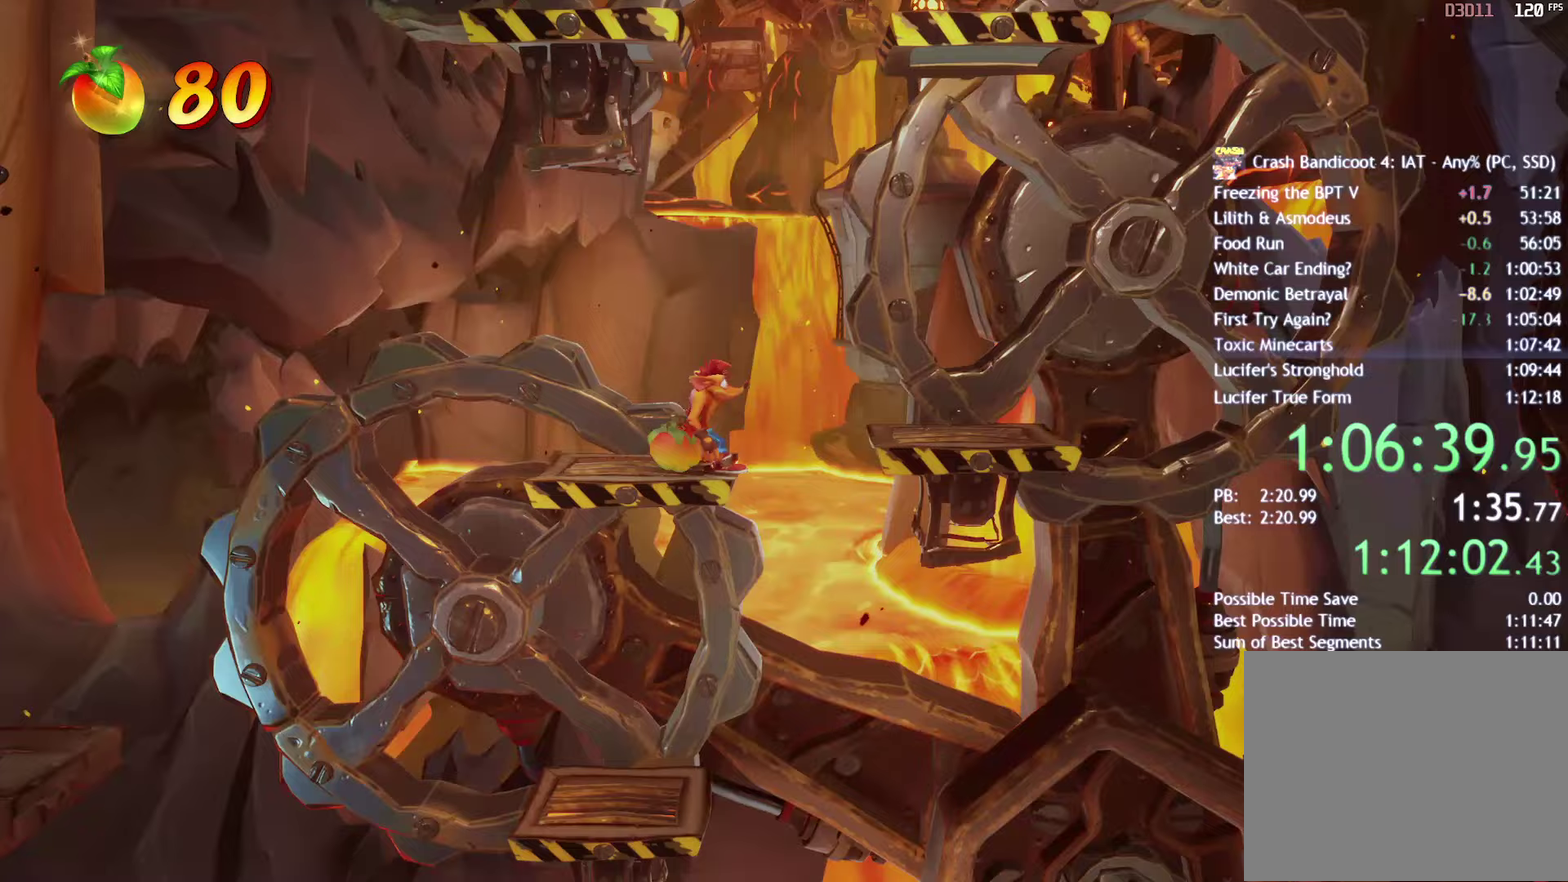
{"buttons": ["CROSS"], "left_stick": "center", "right_stick": "center", "events": [[50, "CIRCLE", "up"], [67, "CROSS", "down"], [67, "left_stick", "up-right"], [167, "left_stick", "left"], [400, "CROSS", "up"], [417, "left_stick", "center"], [483, "CROSS", "down"]]}
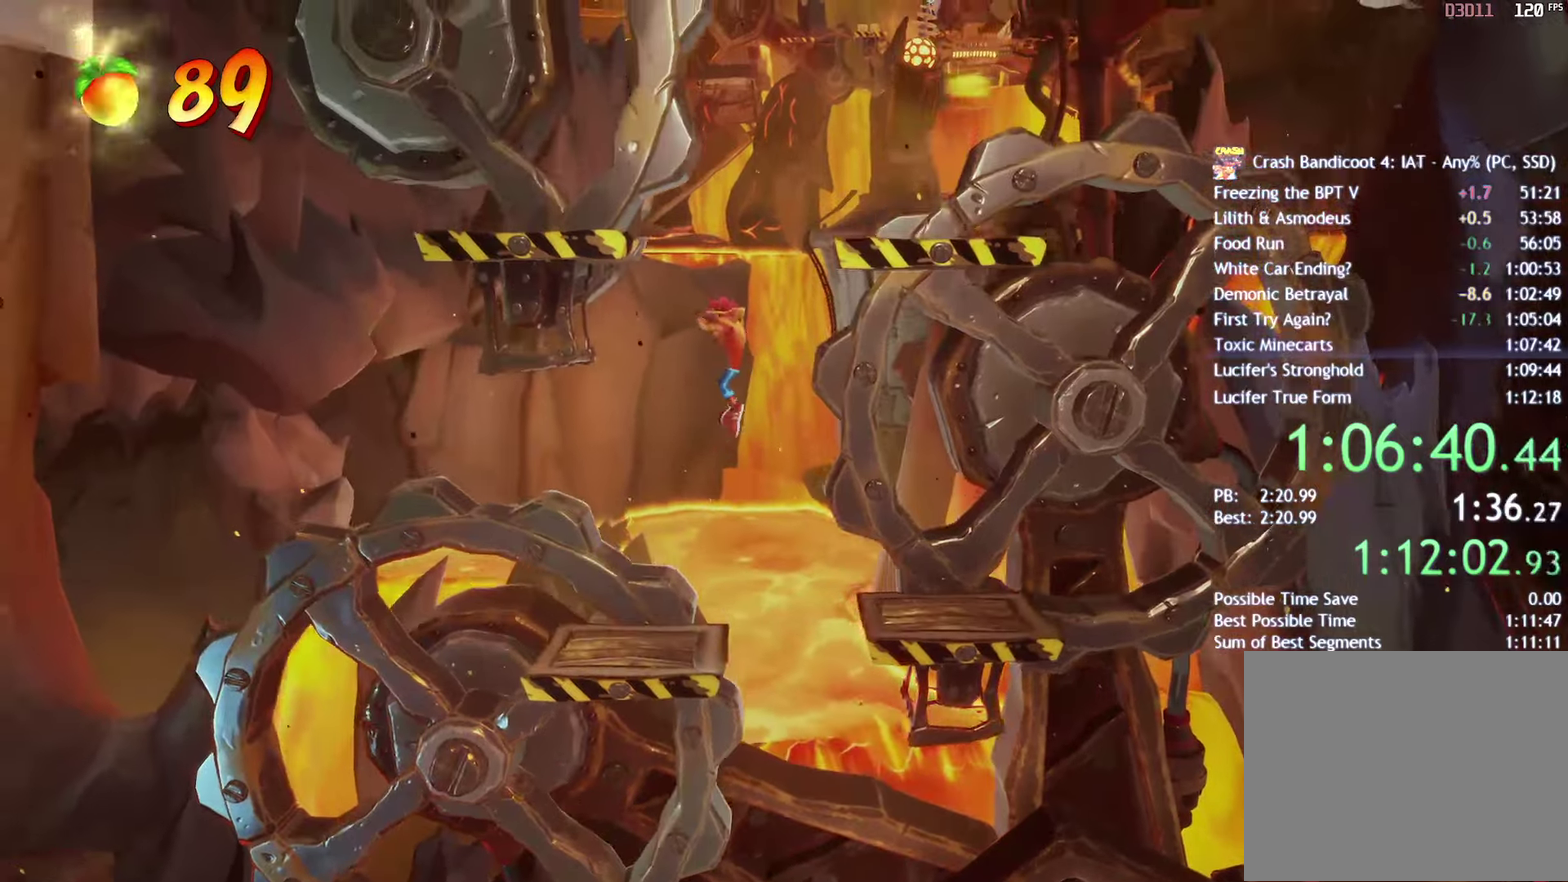
{"buttons": [], "left_stick": "center", "right_stick": "center", "events": [[17, "left_stick", "right"], [100, "CROSS", "up"], [500, "left_stick", "center"]]}
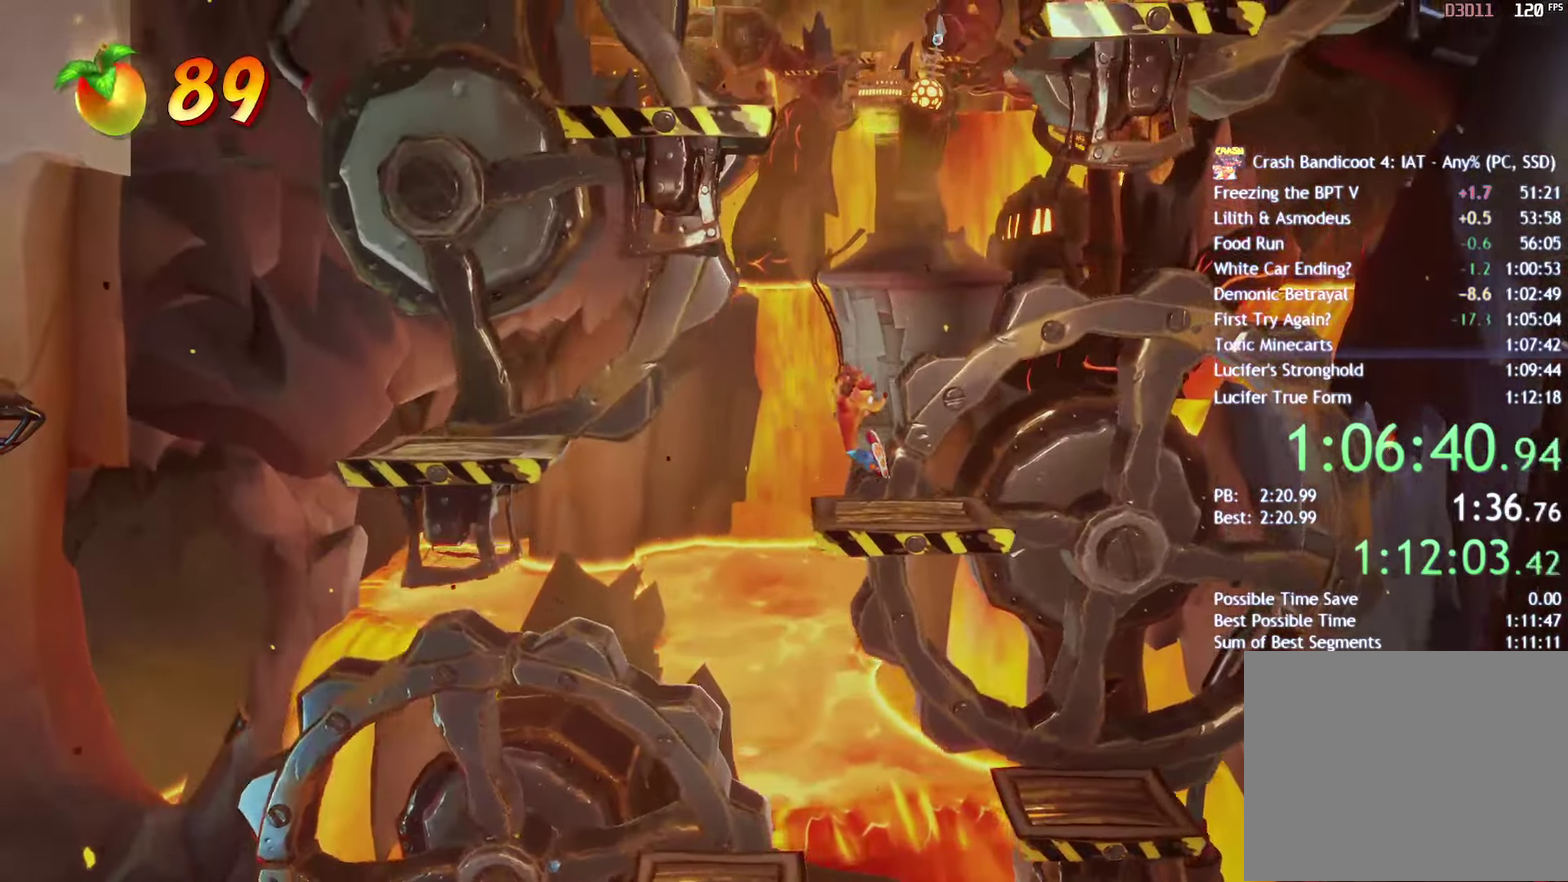
{"buttons": [], "left_stick": "left", "right_stick": "center", "events": [[167, "left_stick", "up"], [283, "CIRCLE", "down"], [317, "left_stick", "up-left"], [333, "CIRCLE", "up"], [333, "CROSS", "down"], [483, "left_stick", "left"], [500, "CROSS", "up"]]}
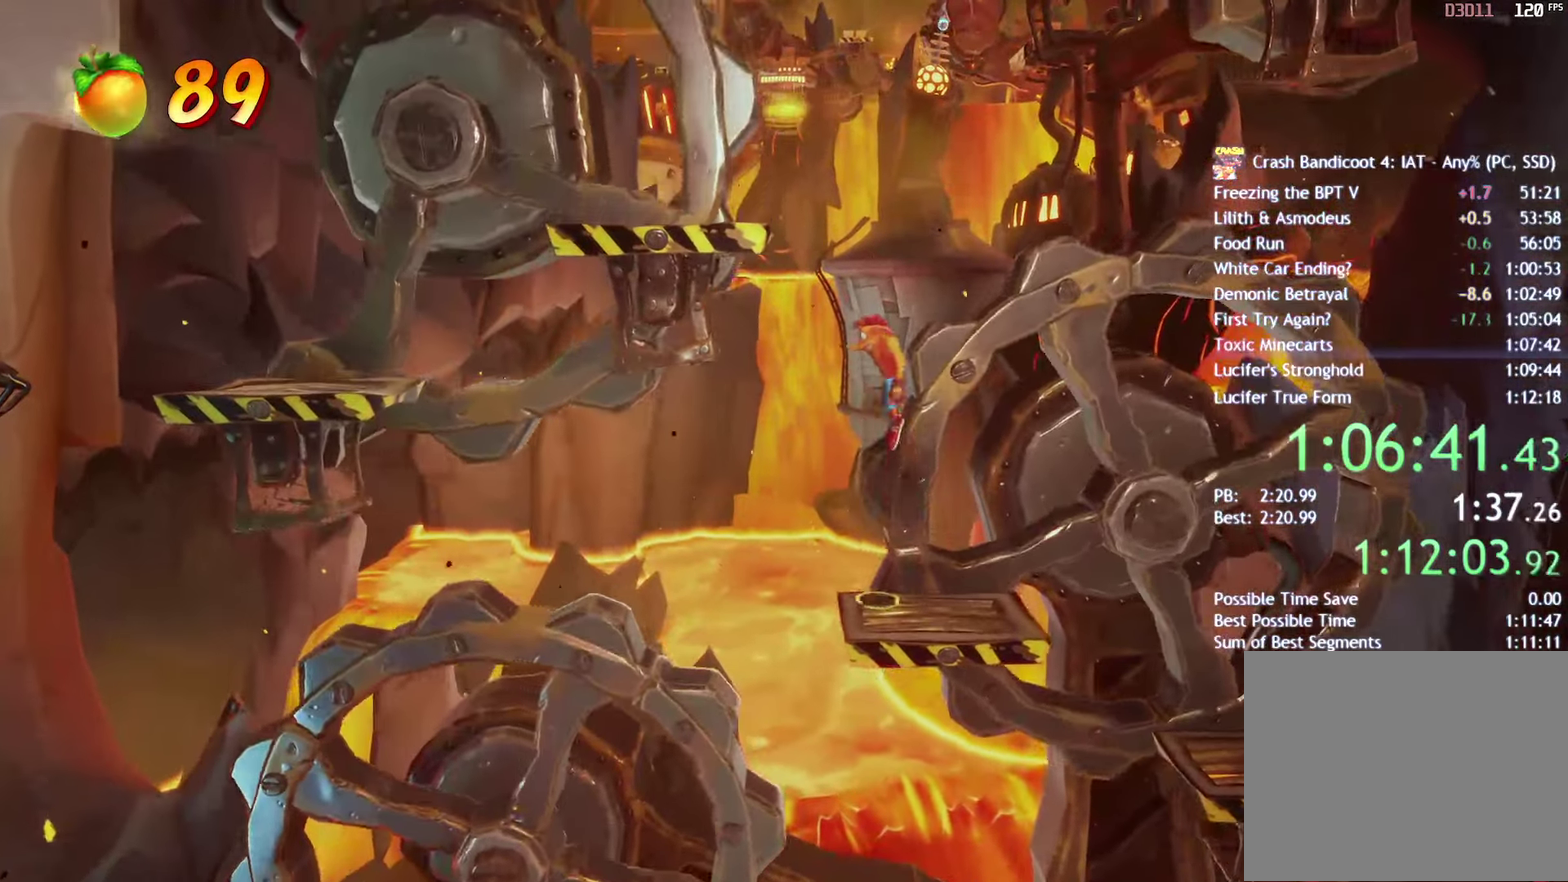
{"buttons": [], "left_stick": "left", "right_stick": "center", "events": [[100, "CROSS", "down"], [183, "CROSS", "up"]]}
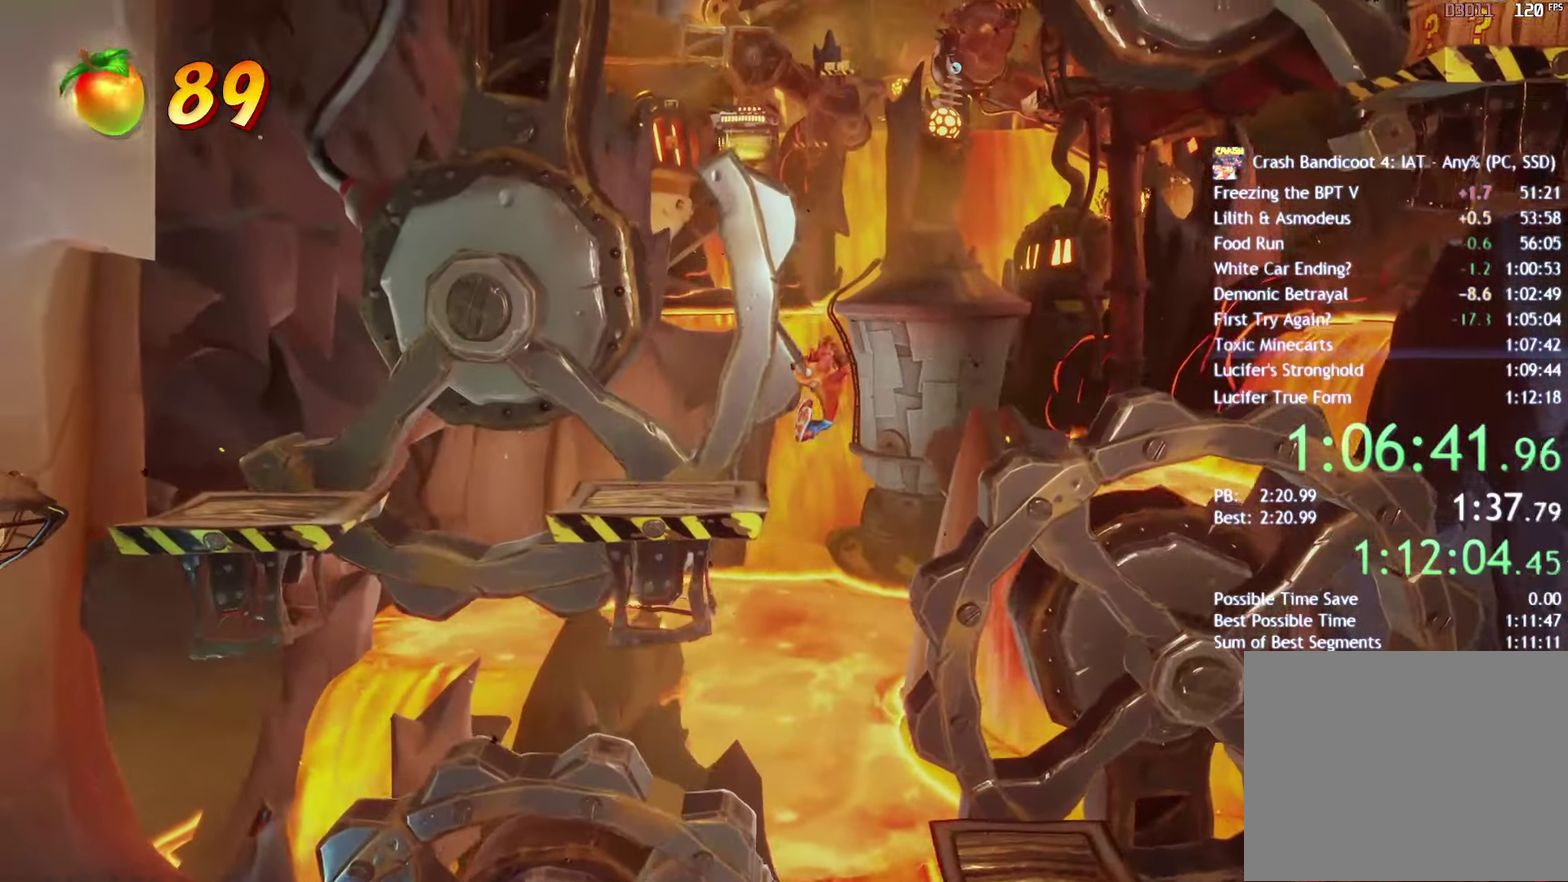
{"buttons": ["CROSS"], "left_stick": "right", "right_stick": "center", "events": [[150, "left_stick", "right"], [283, "CIRCLE", "down"], [383, "CIRCLE", "up"], [467, "CROSS", "down"]]}
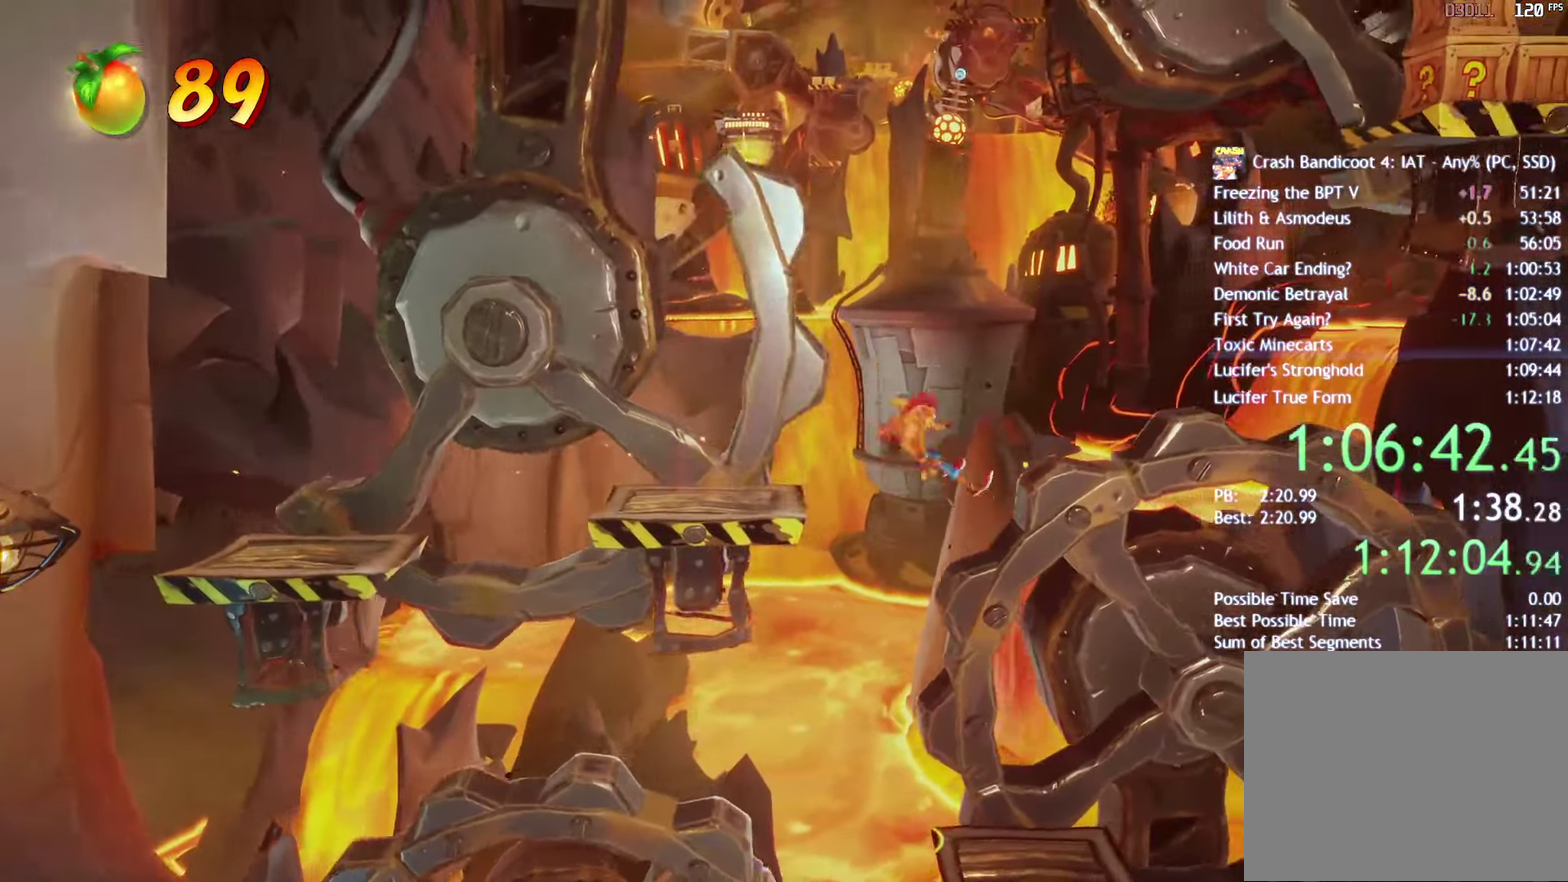
{"buttons": [], "left_stick": "right", "right_stick": "center", "events": [[167, "CROSS", "up"], [300, "CROSS", "down"], [400, "CROSS", "up"]]}
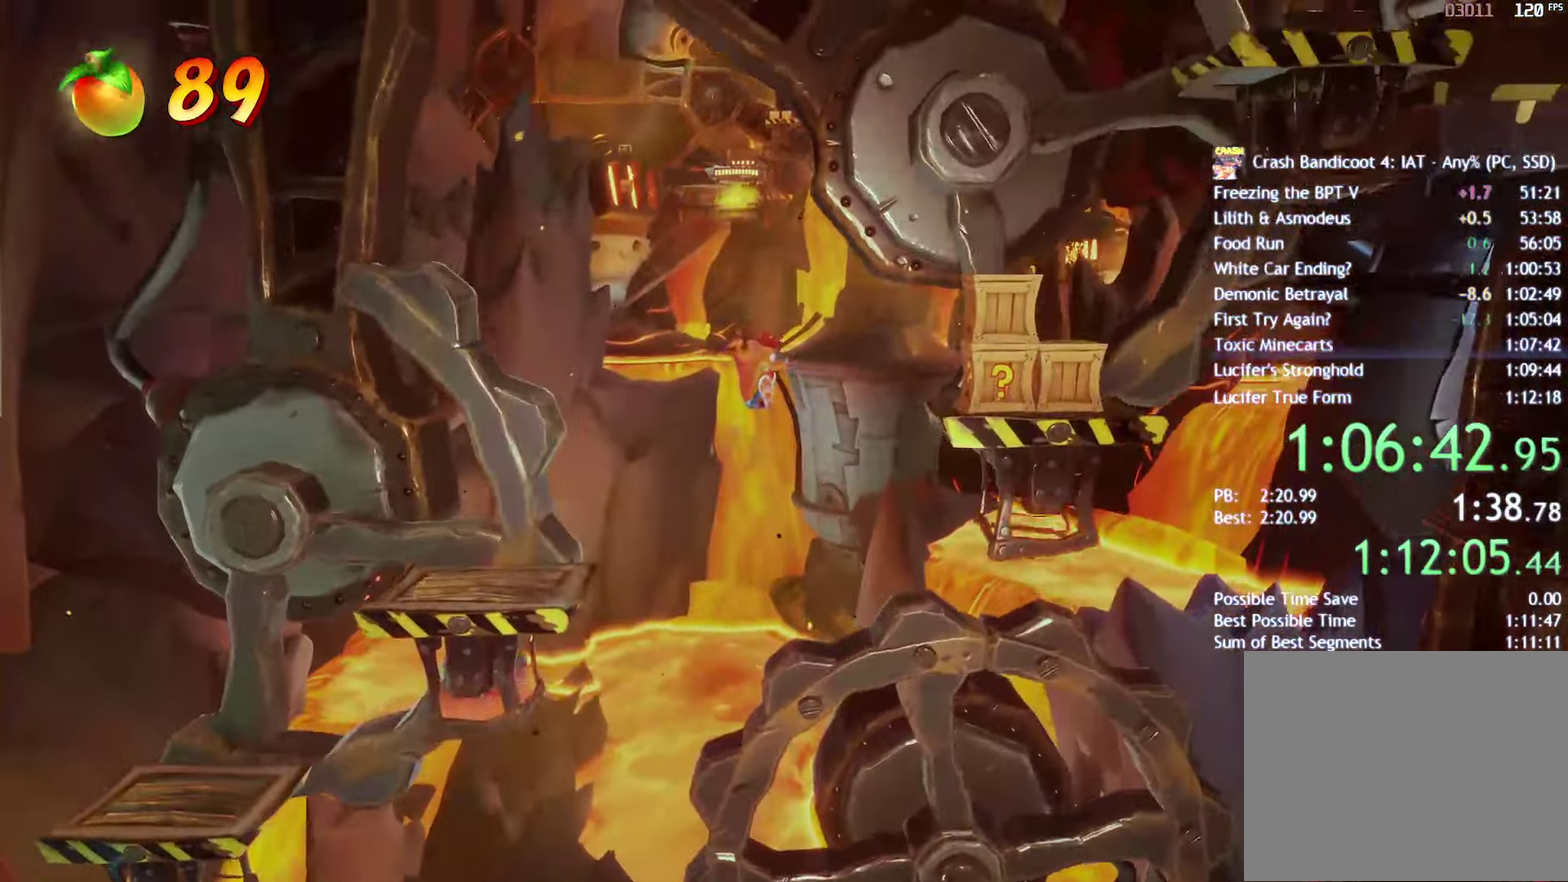
{"buttons": ["CROSS"], "left_stick": "right", "right_stick": "center", "events": [[50, "SQUARE", "down"], [167, "SQUARE", "up"], [367, "CROSS", "down"]]}